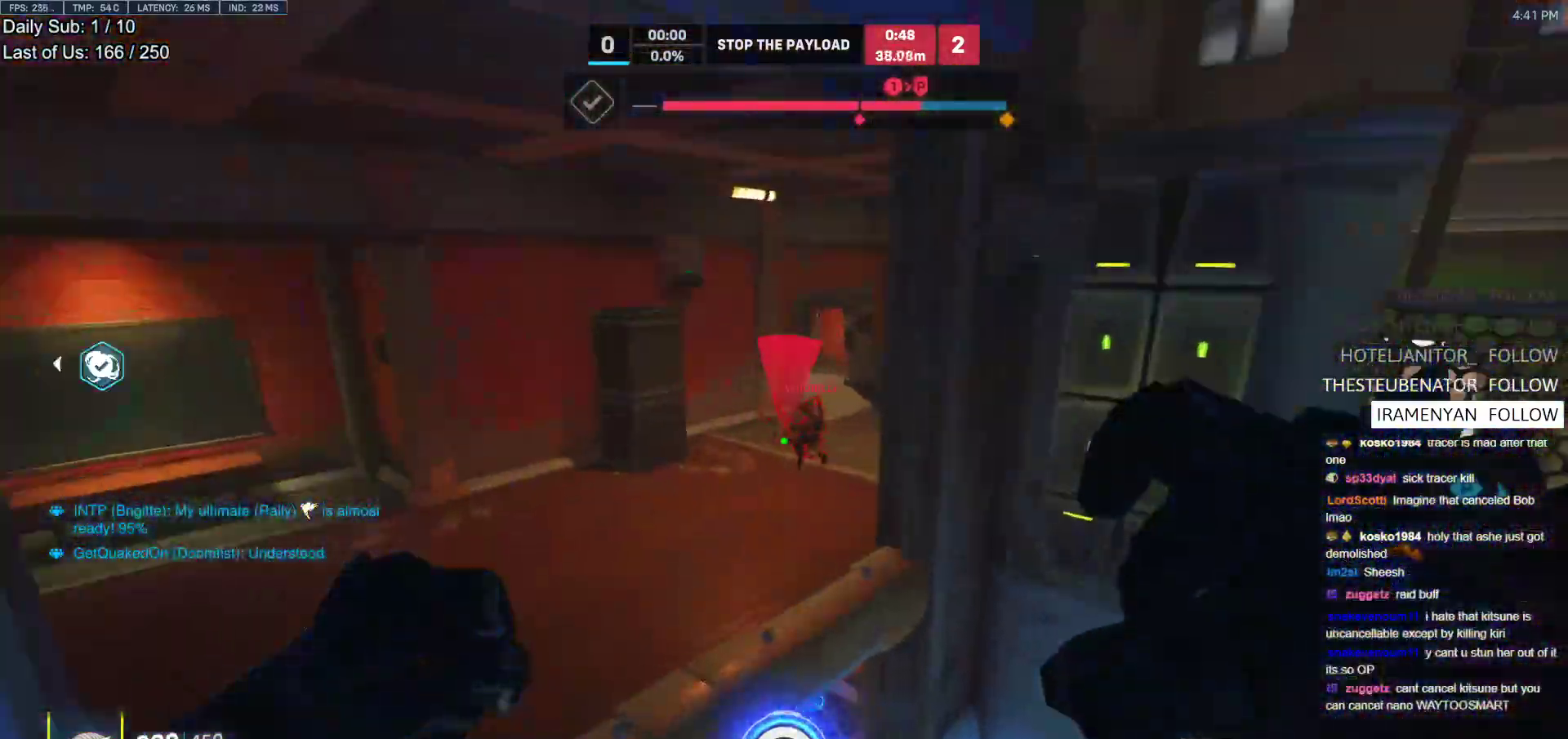
Gameplay with keyboard and mouse; each line is a JSON object with the keys and mouse buttons held at the frame after it. "events" lists presses ("down") and releases ("up") of "a", "ctrl", "d", "e", "f", "melee", "q", "r", "s", "shift", "space", "w", "mouse_left" and "mouse_right" between this image and that frame as [ms after this image, input, new state], when the widget could be followed in between. "mouse_left", "mouse_right" = the "left", "right" buttons of the "mouse" list. No other keys are recorded. Mouse movement is not recorded. Key names are as the overlay labels them; some are game actions (e.g. jump) rather than physical keys.
{"keys": ["a", "s"], "mouse": ["left"], "events": [[33, "a", "down"], [83, "mouse_left", "down"], [183, "mouse_left", "up"], [183, "w", "up"], [367, "mouse_left", "down"], [467, "s", "down"]]}
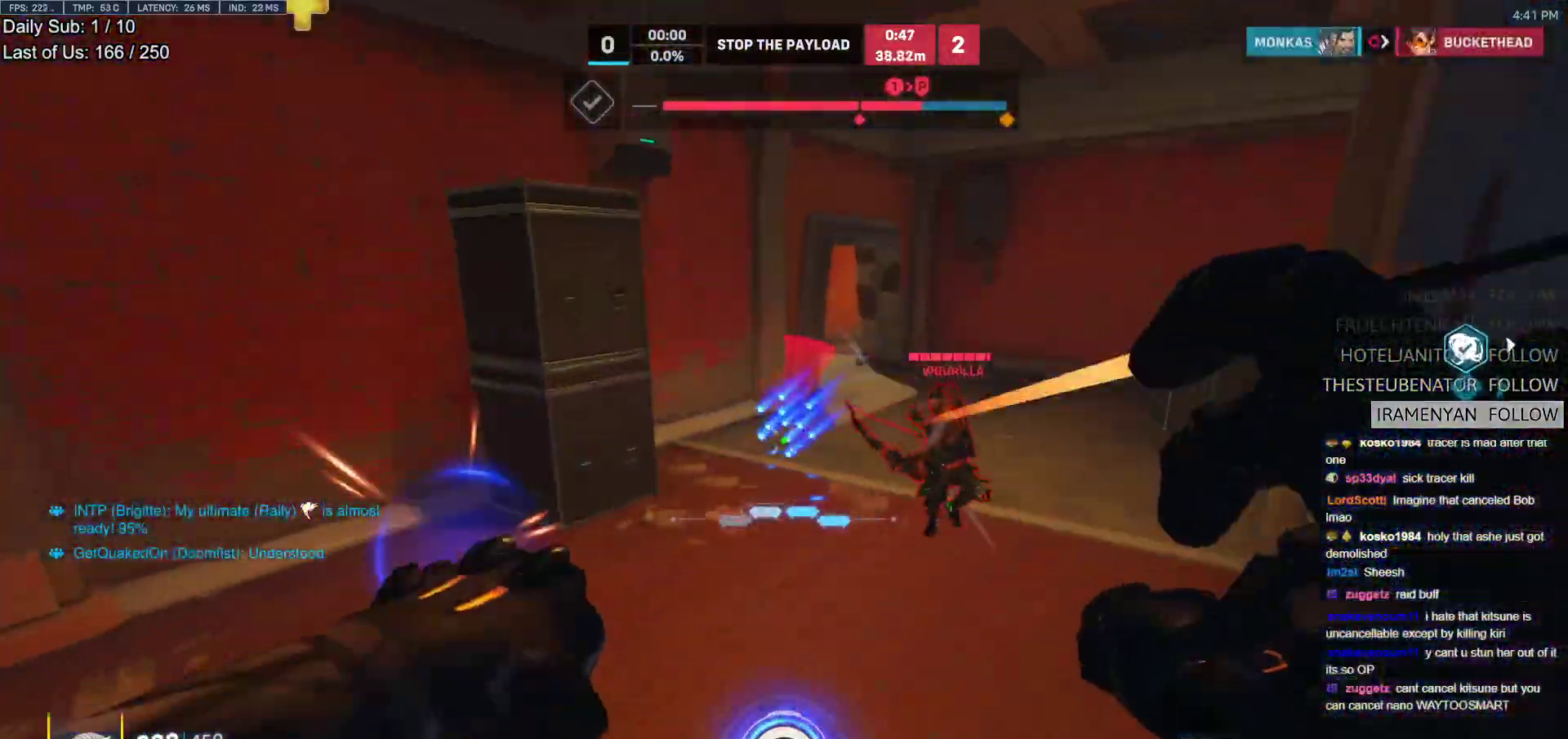
{"keys": ["w"], "mouse": [], "events": [[50, "mouse_left", "up"], [100, "a", "up"], [100, "d", "down"], [150, "s", "up"], [200, "mouse_left", "down"], [250, "a", "down"], [250, "d", "up"], [333, "mouse_left", "up"], [383, "e", "down"], [383, "w", "down"], [433, "a", "up"], [483, "e", "up"]]}
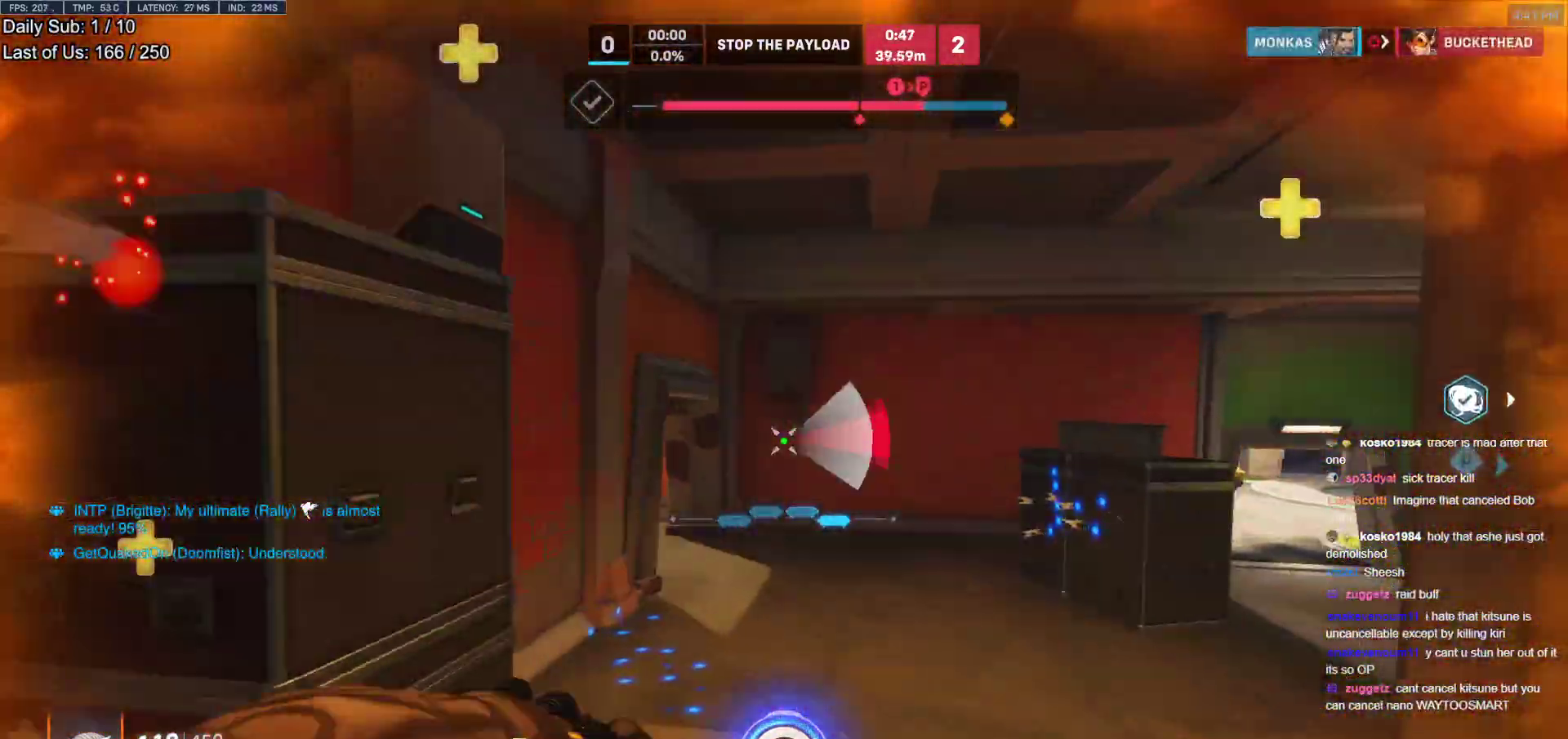
{"keys": ["d"], "mouse": [], "events": [[117, "a", "down"], [267, "a", "up"], [350, "d", "down"], [400, "w", "up"]]}
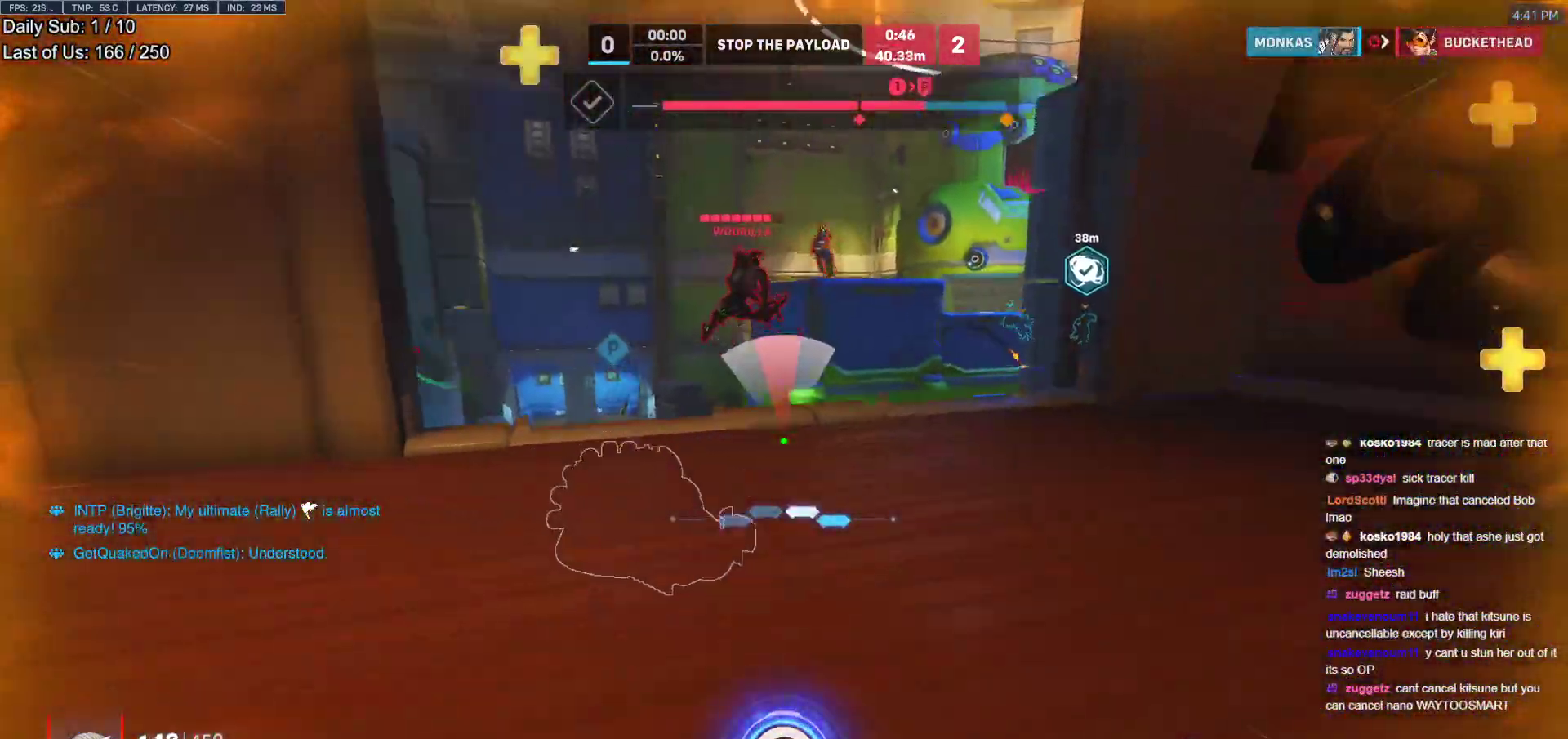
{"keys": ["q", "w"], "mouse": [], "events": [[233, "w", "down"], [317, "space", "down"], [367, "d", "up"], [367, "mouse_left", "down"], [417, "q", "down"], [417, "space", "up"], [467, "mouse_left", "up"]]}
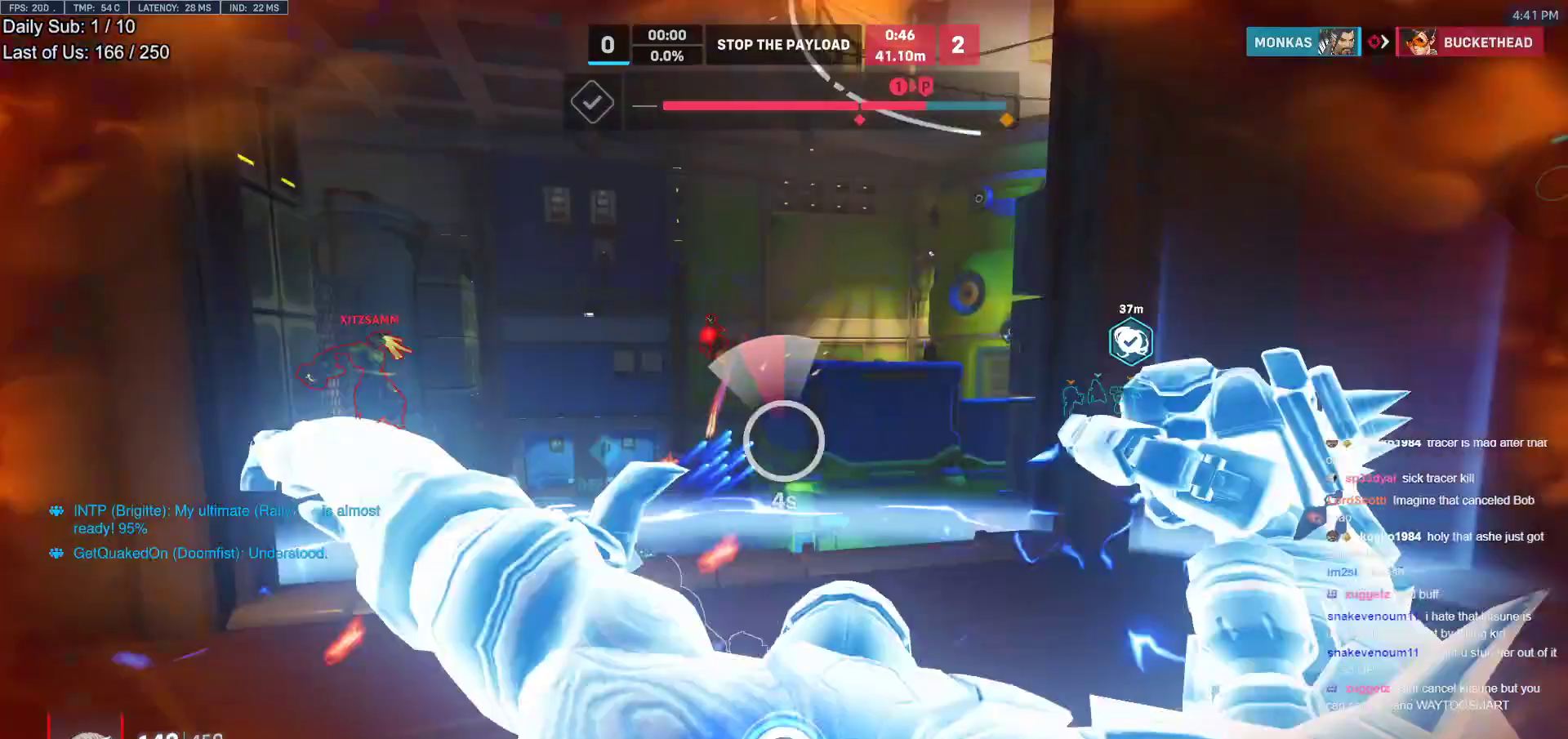
{"keys": ["w"], "mouse": [], "events": [[17, "q", "up"], [100, "r", "down"], [150, "r", "up"]]}
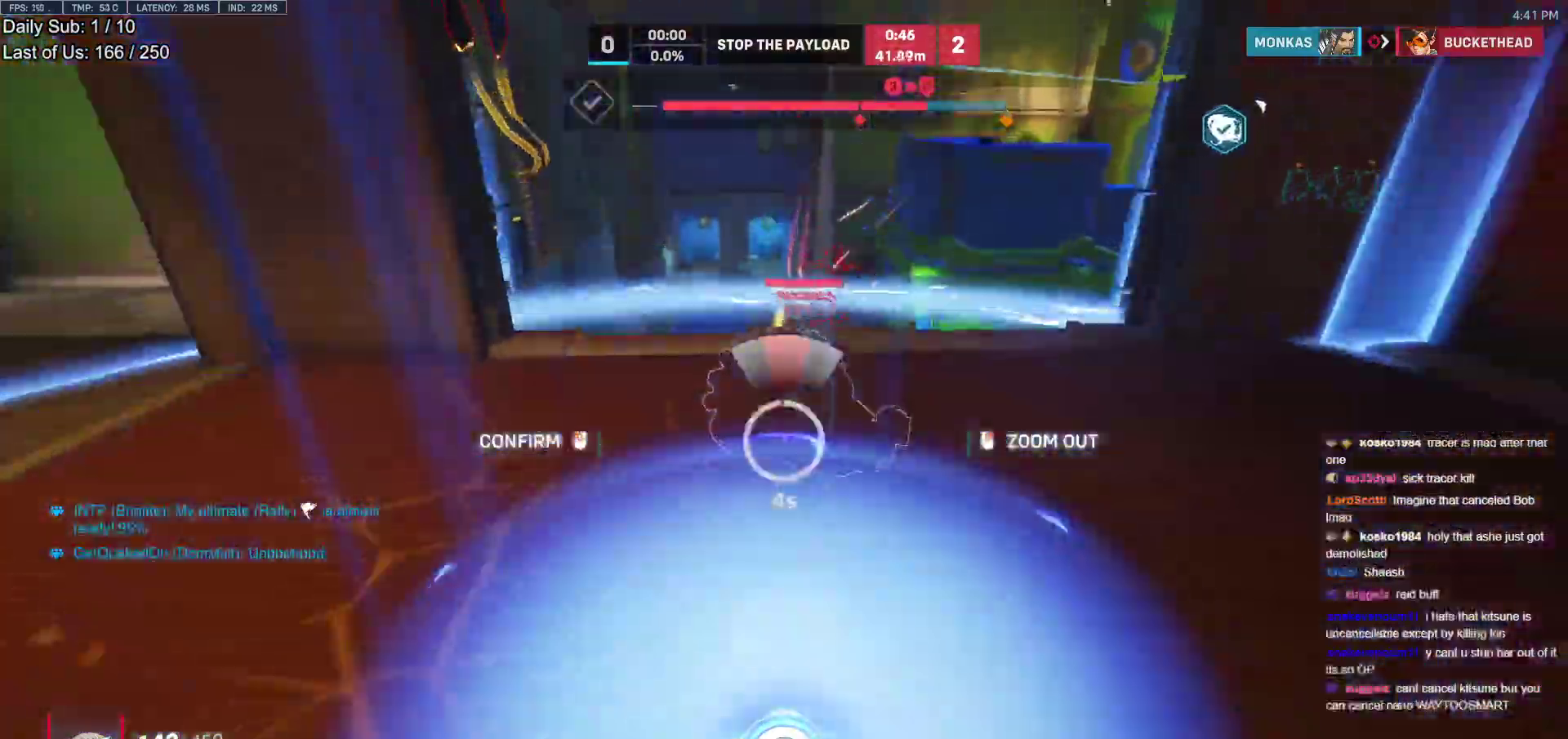
{"keys": ["w"], "mouse": [], "events": []}
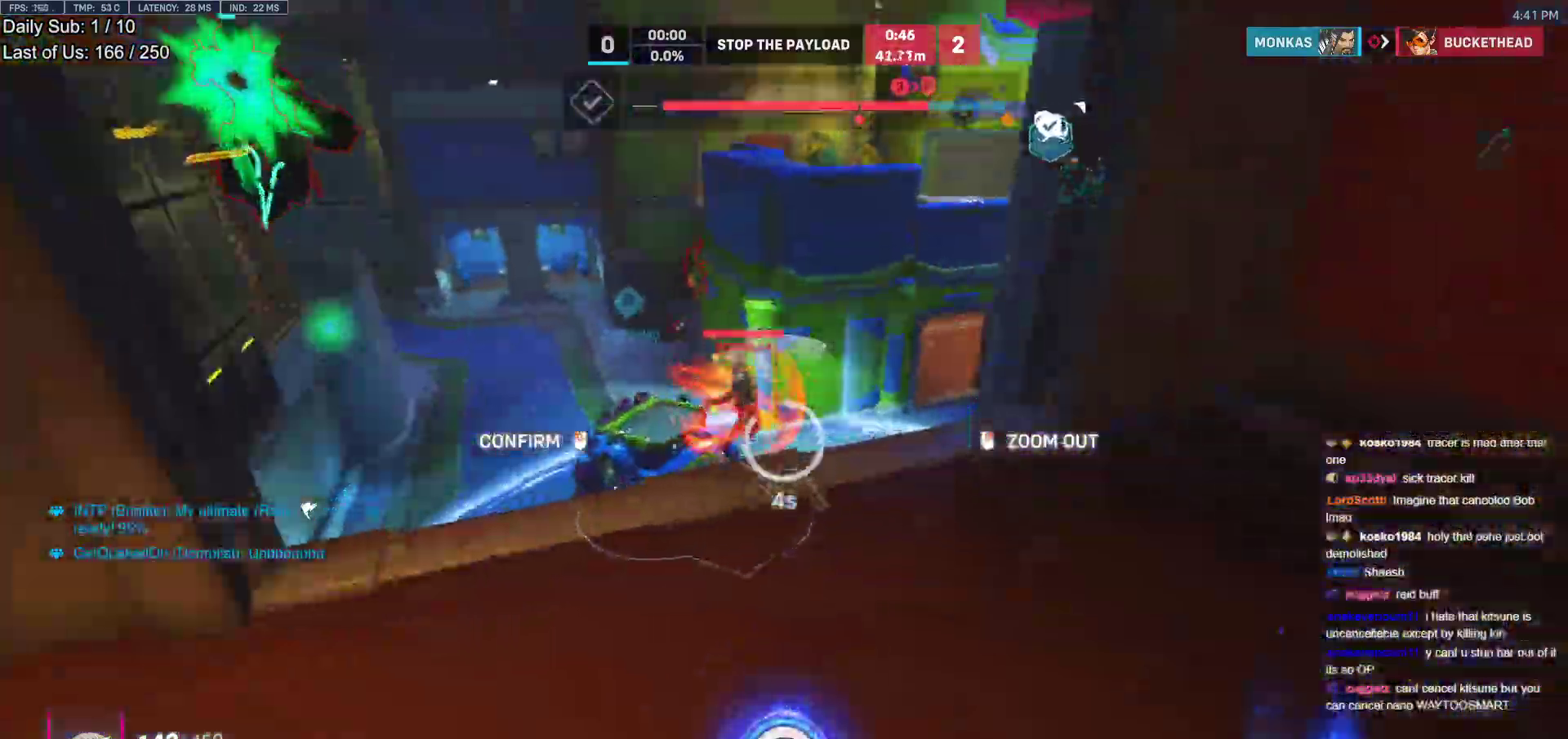
{"keys": ["d"], "mouse": ["right"], "events": [[133, "a", "down"], [133, "mouse_right", "down"], [317, "a", "up"], [317, "w", "up"], [467, "d", "down"]]}
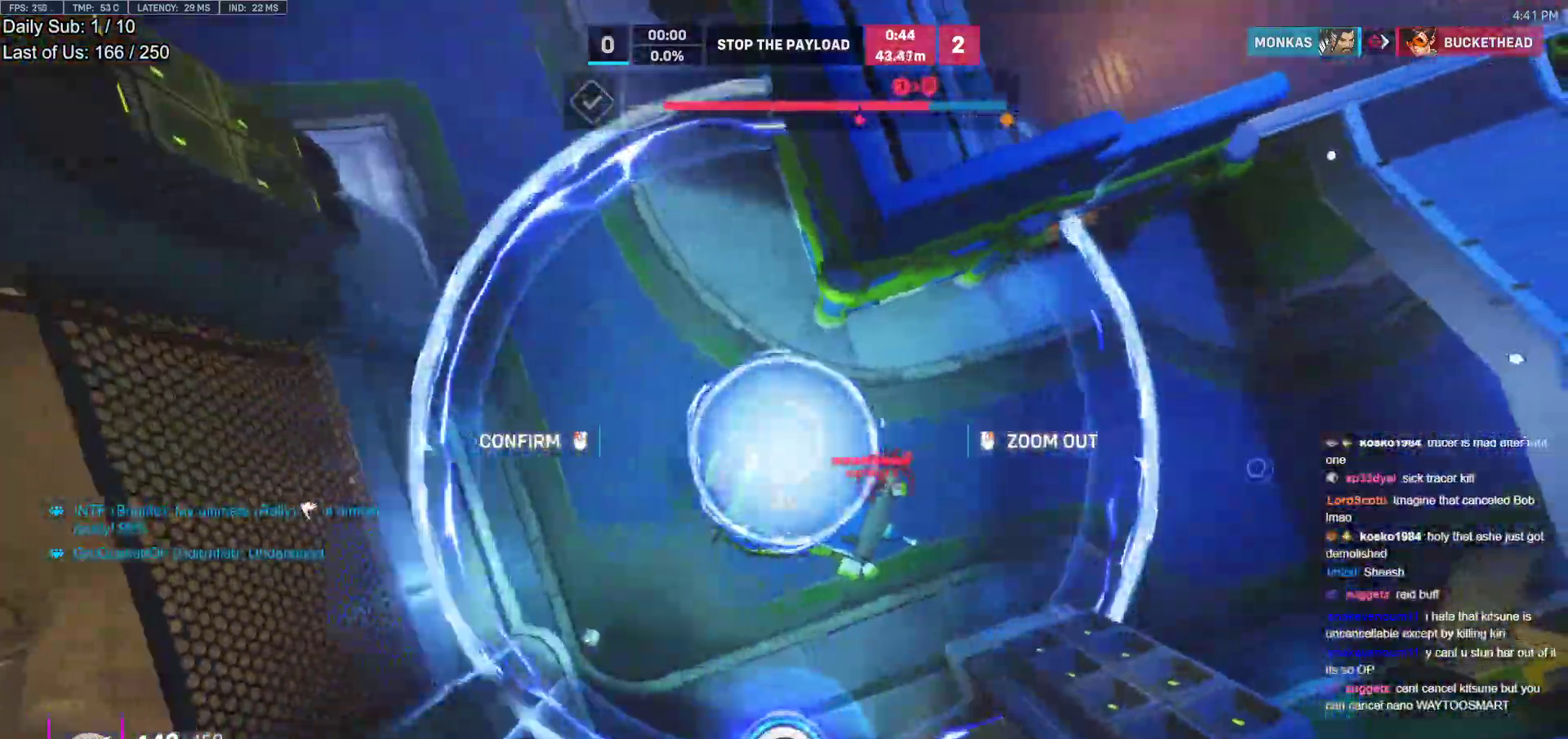
{"keys": ["w"], "mouse": [], "events": [[50, "d", "up"], [50, "mouse_left", "down"], [100, "mouse_right", "up"], [150, "mouse_left", "up"], [333, "d", "down"], [433, "w", "down"], [483, "d", "up"]]}
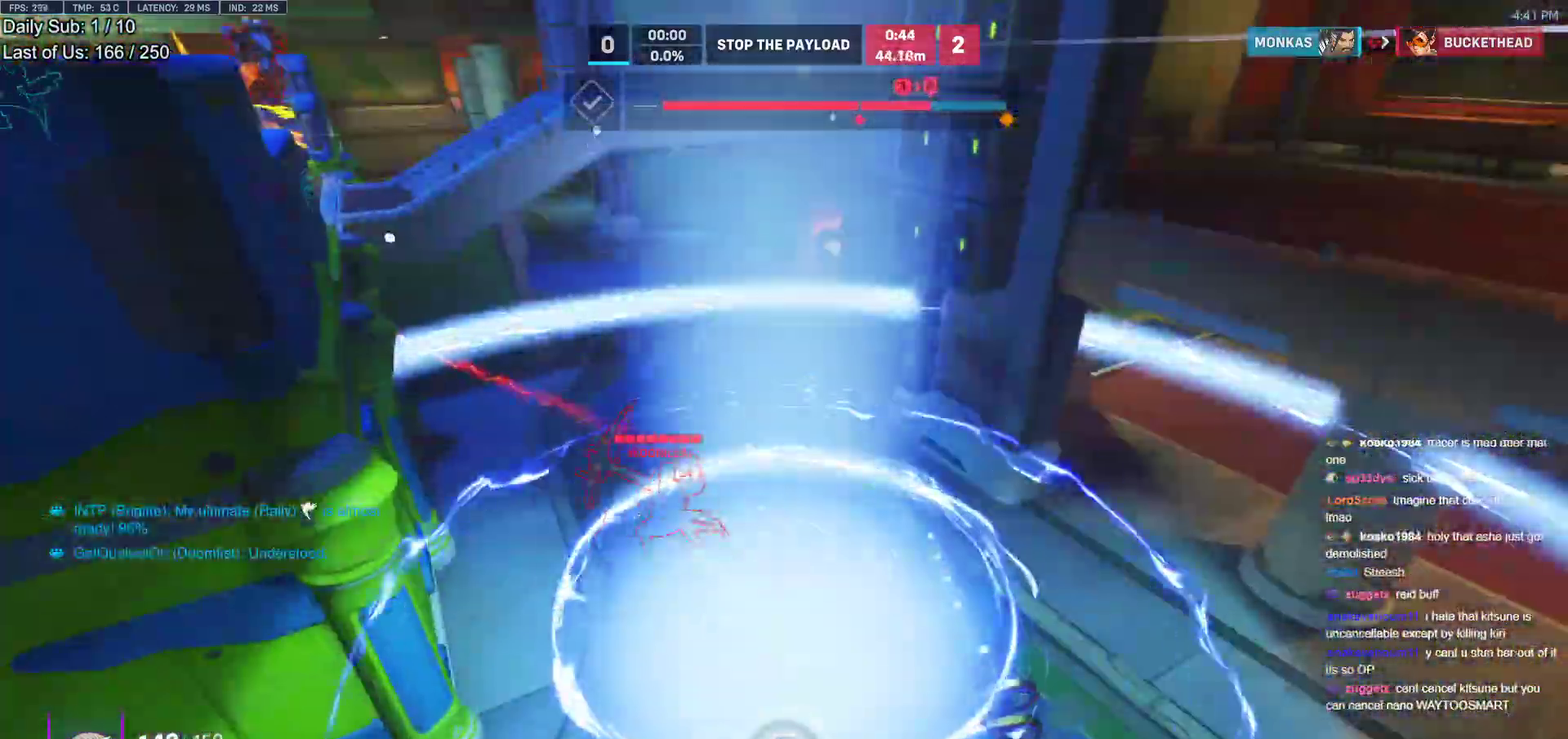
{"keys": [], "mouse": [], "events": [[317, "w", "up"]]}
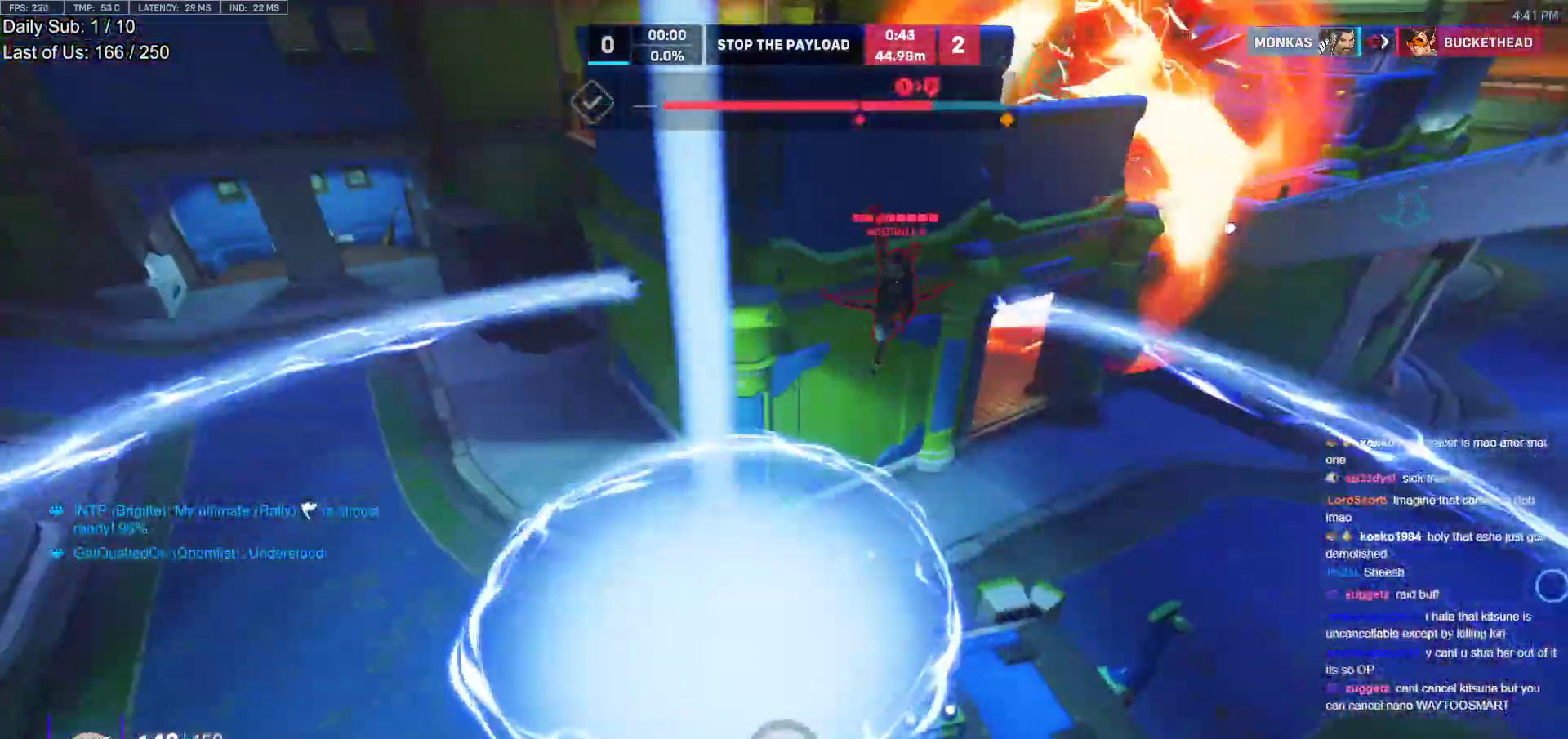
{"keys": ["d"], "mouse": [], "events": [[233, "d", "down"]]}
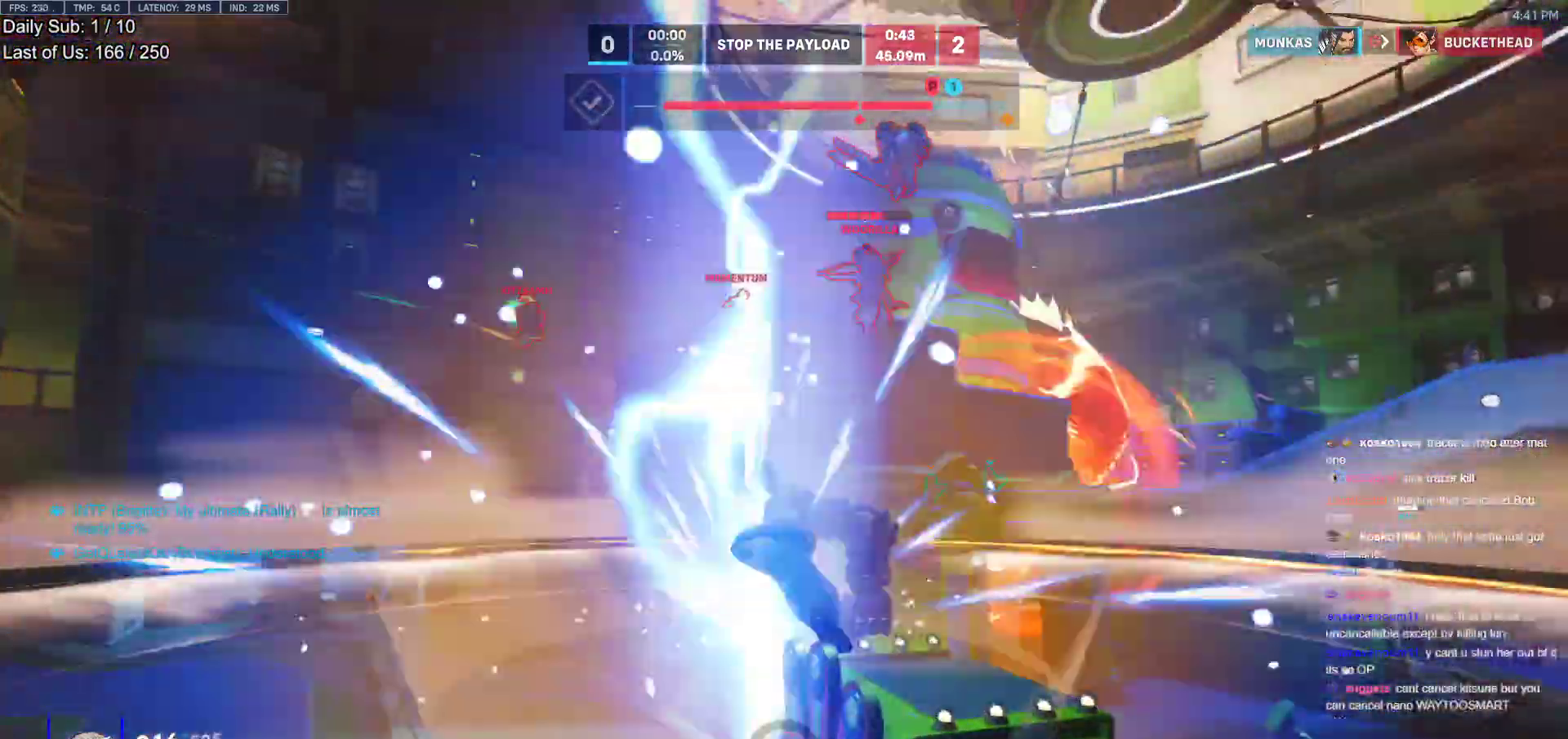
{"keys": ["a", "s"], "mouse": []}
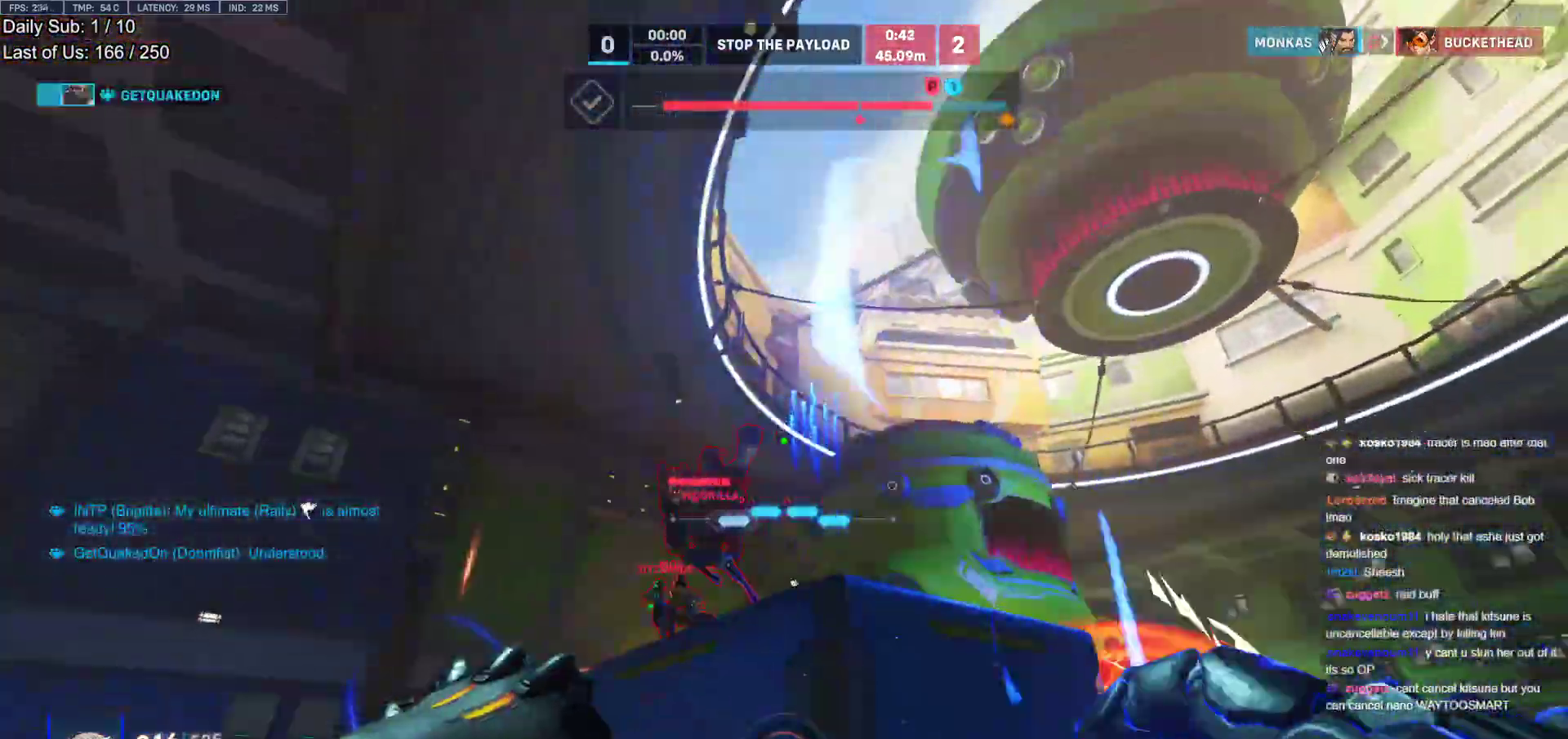
{"keys": ["d", "s"], "mouse": ["left"], "events": [[67, "mouse_left", "down"], [267, "mouse_left", "up"], [400, "a", "up"], [500, "d", "down"], [500, "mouse_left", "down"]]}
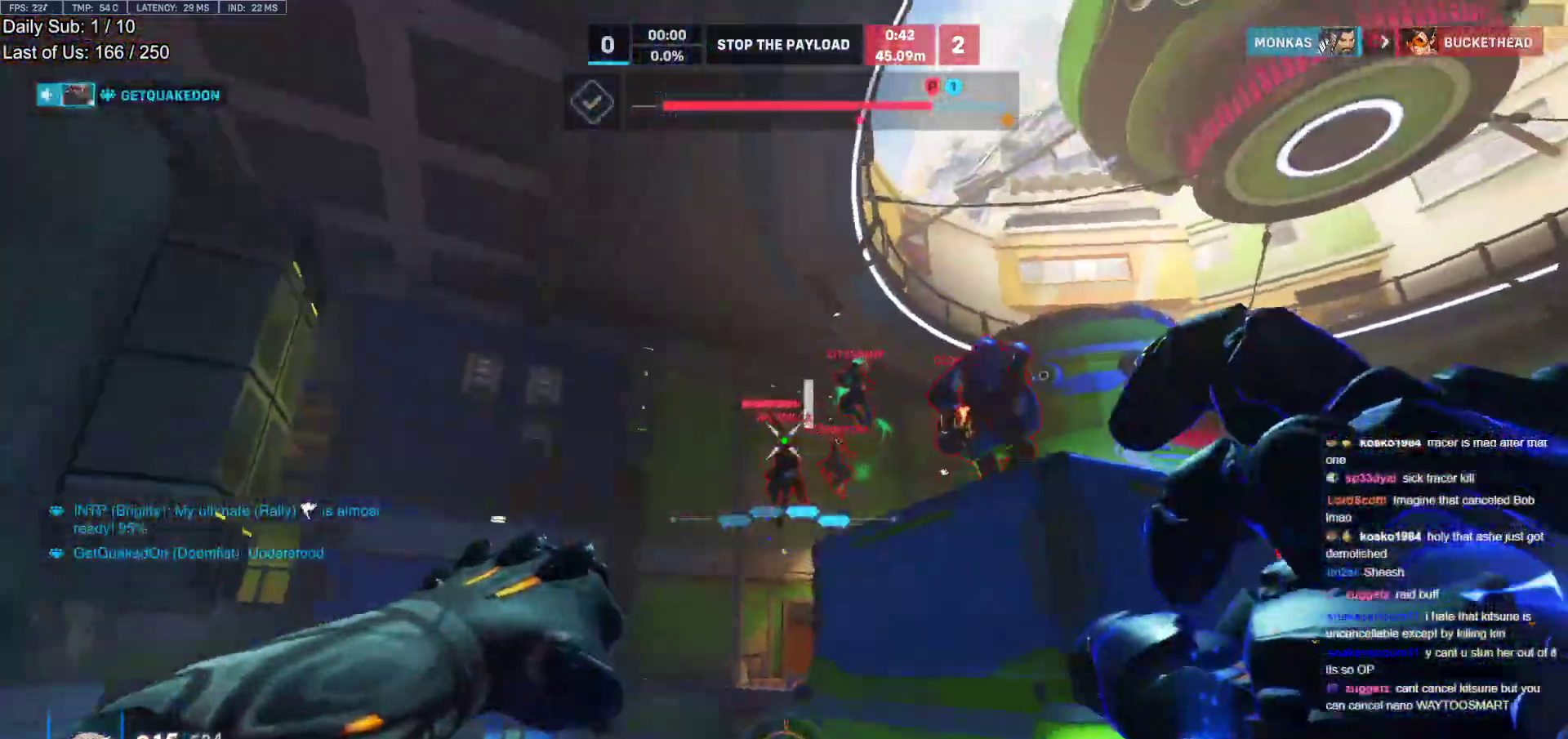
{"keys": ["a"], "mouse": ["left"], "events": [[83, "s", "up"], [133, "mouse_left", "up"], [367, "a", "down"], [417, "d", "up"], [467, "mouse_left", "down"]]}
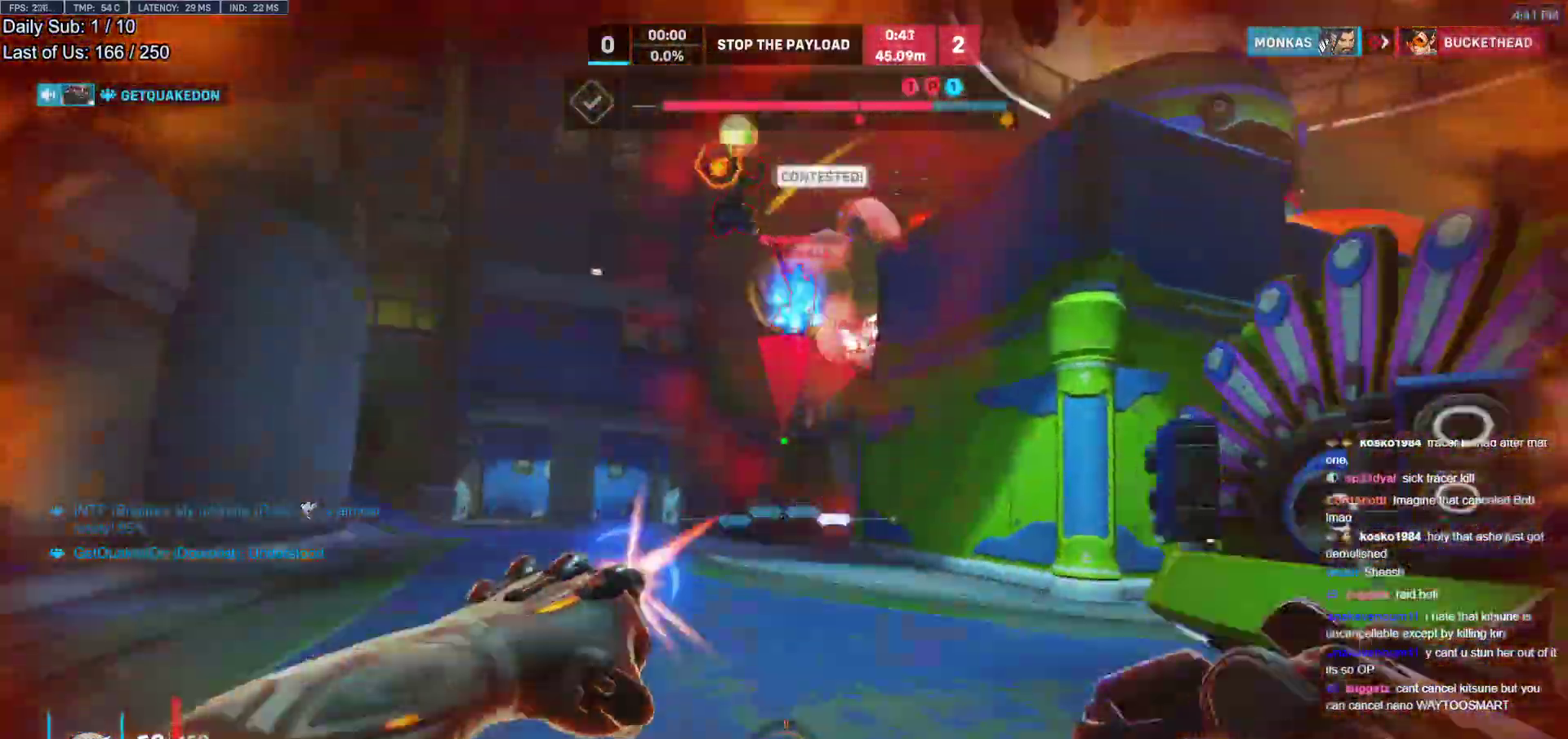
{"keys": ["w"], "mouse": [], "events": [[100, "a", "up"], [100, "mouse_right", "down"], [150, "mouse_left", "up"], [150, "w", "down"], [183, "d", "down"], [300, "d", "up"], [383, "d", "down"], [433, "d", "up"], [483, "mouse_right", "up"]]}
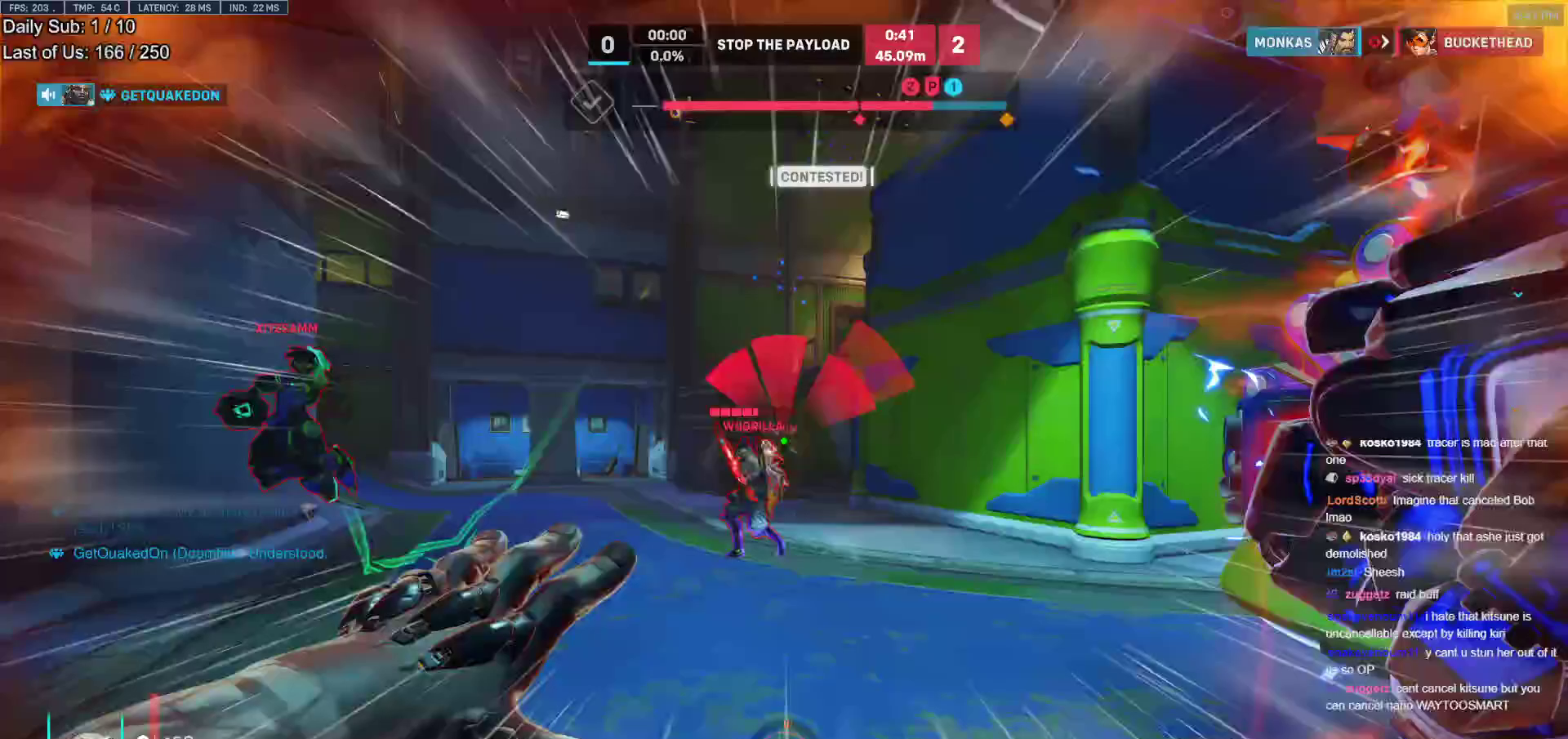
{"keys": ["w"], "mouse": [], "events": [[67, "a", "down"], [167, "w", "up"], [300, "a", "up"], [300, "d", "down"], [400, "w", "down"], [450, "d", "up"]]}
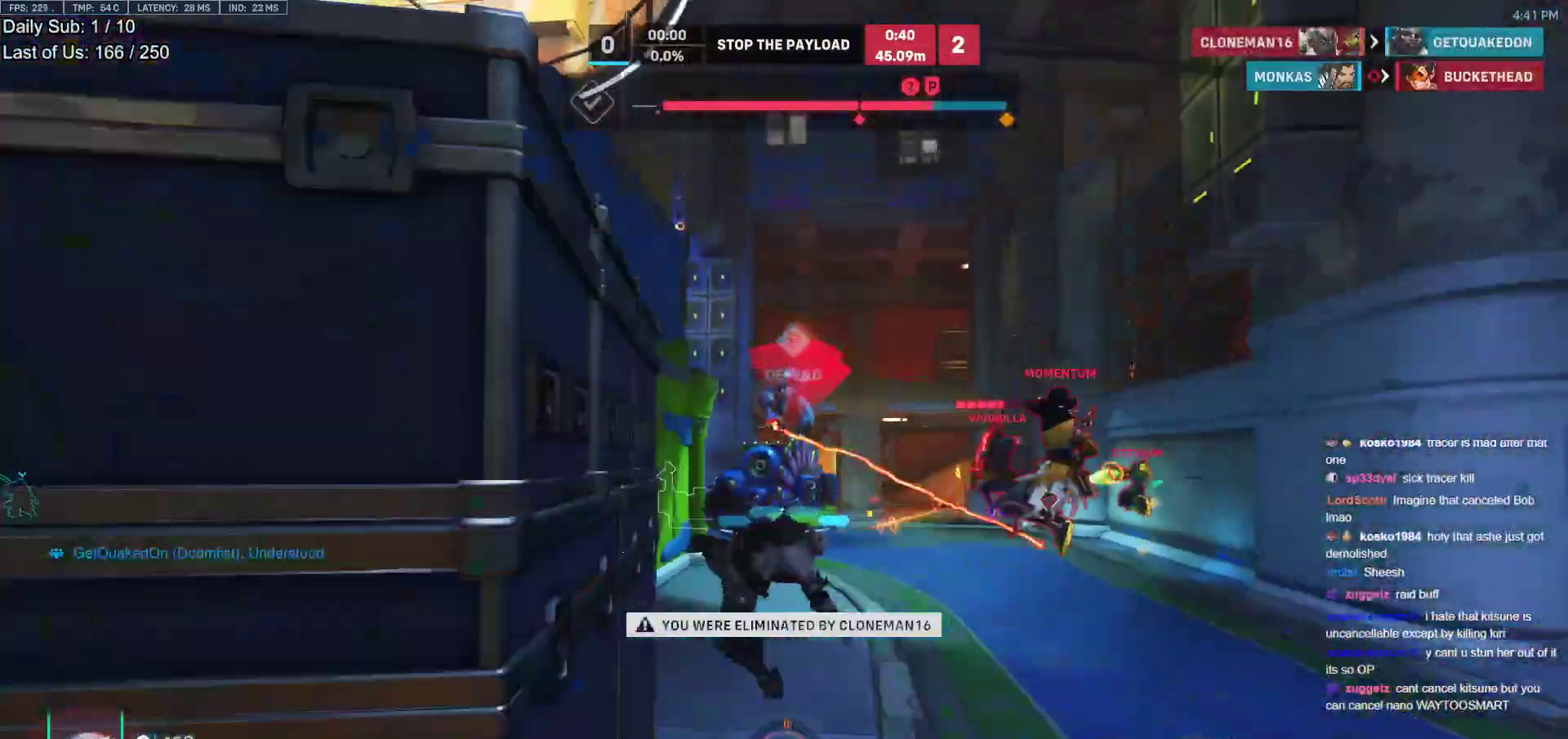
{"keys": ["w"], "mouse": [], "events": [[83, "w", "up"], [317, "w", "down"]]}
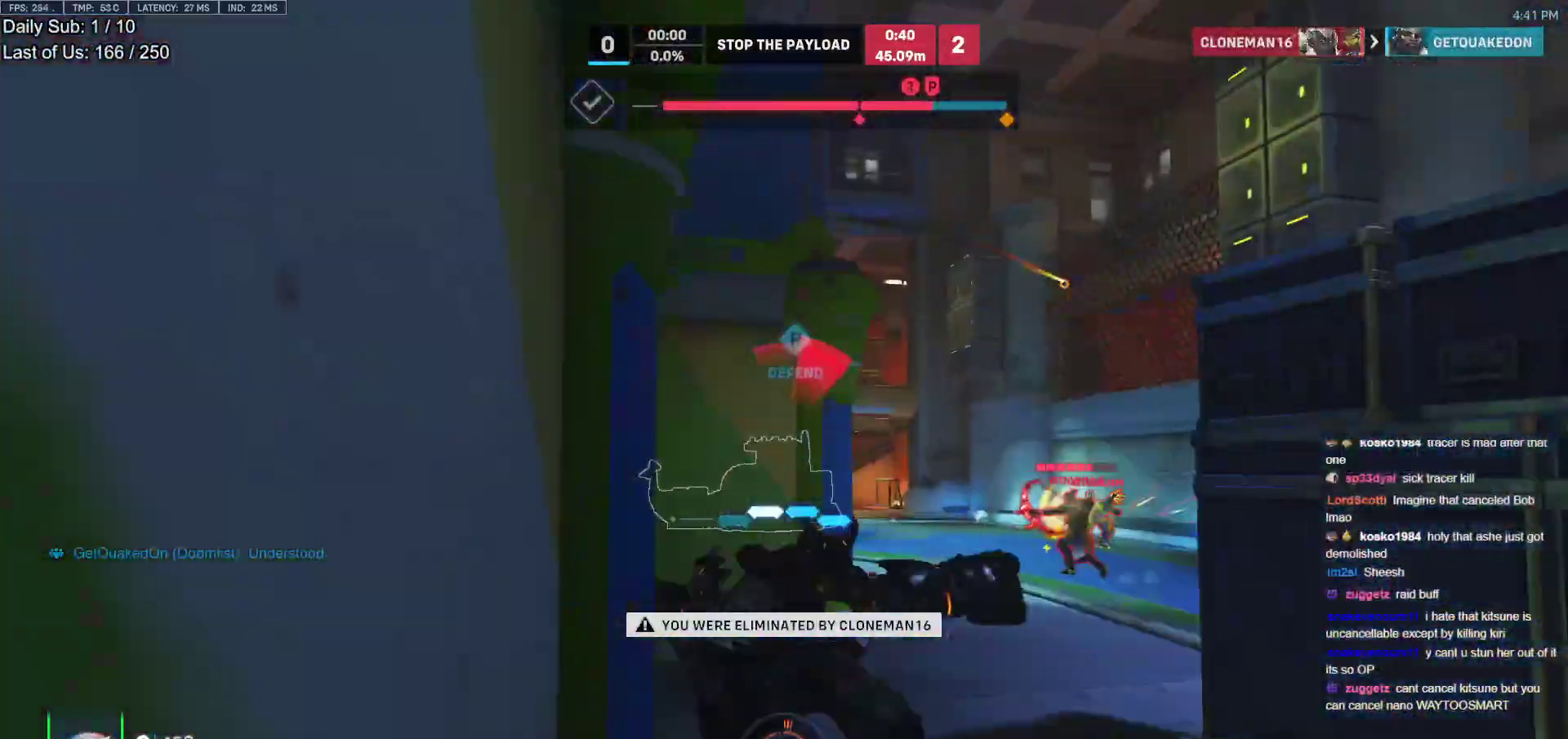
{"keys": [], "mouse": [], "events": [[250, "w", "up"]]}
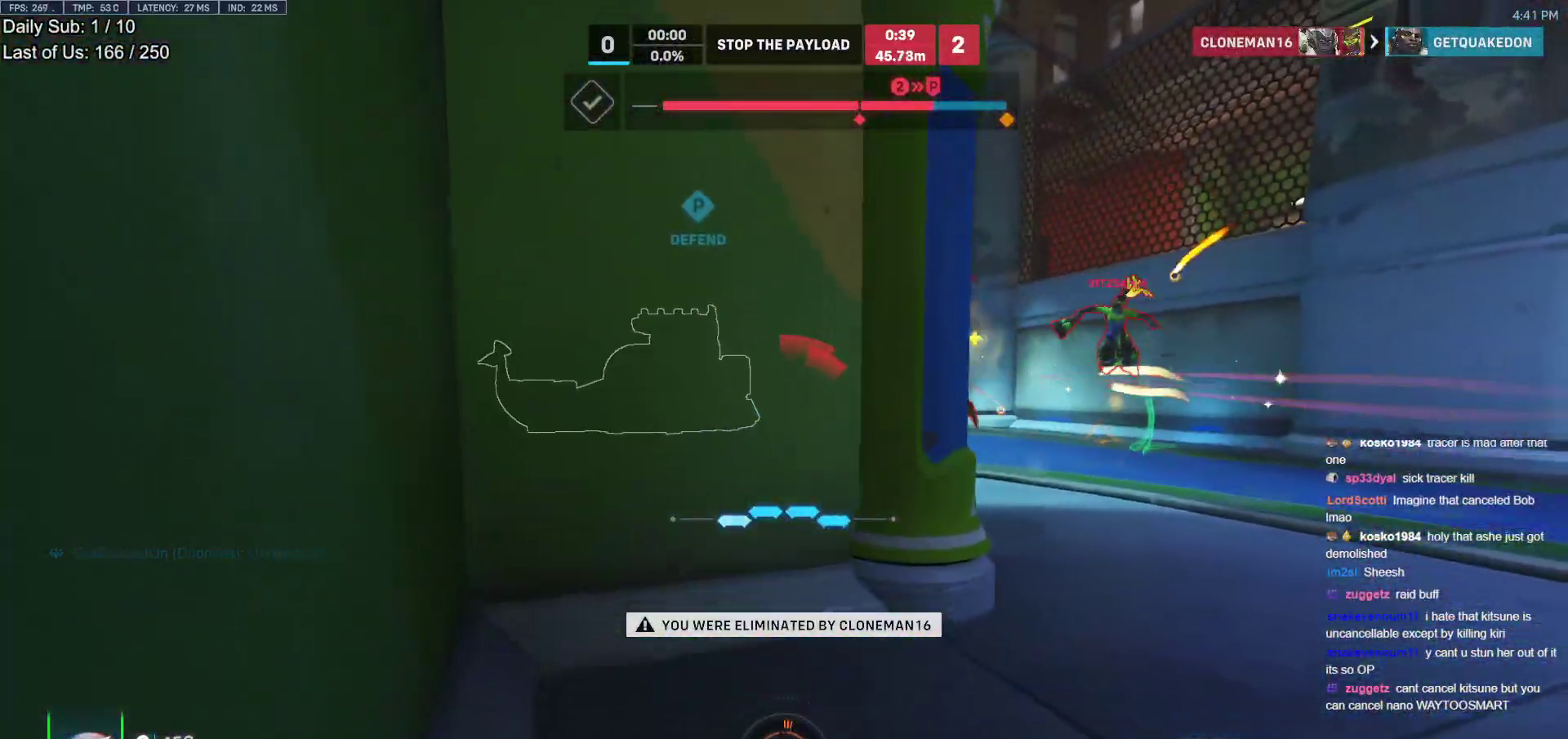
{"keys": [], "mouse": [], "events": []}
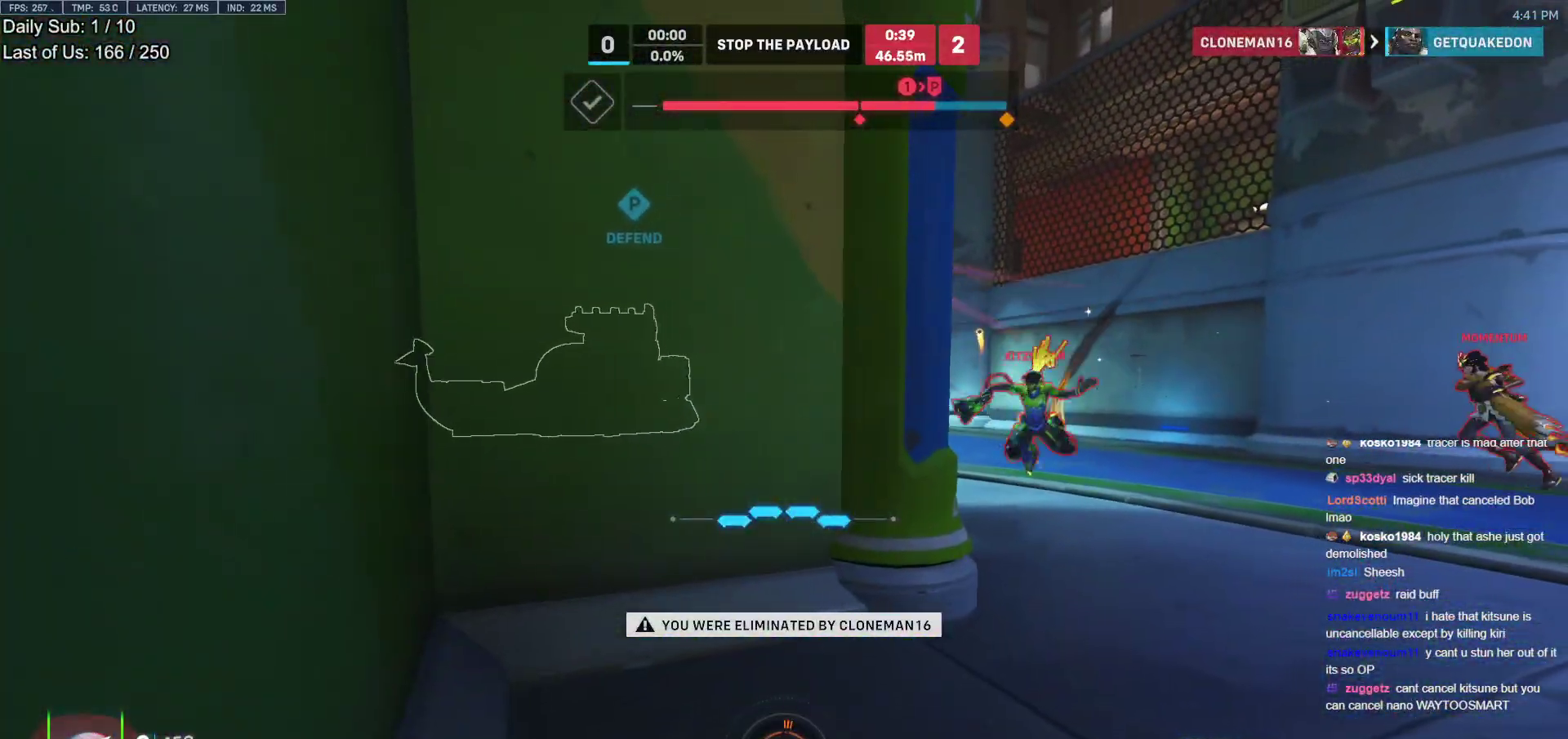
{"keys": ["w"], "mouse": [], "events": [[183, "w", "down"]]}
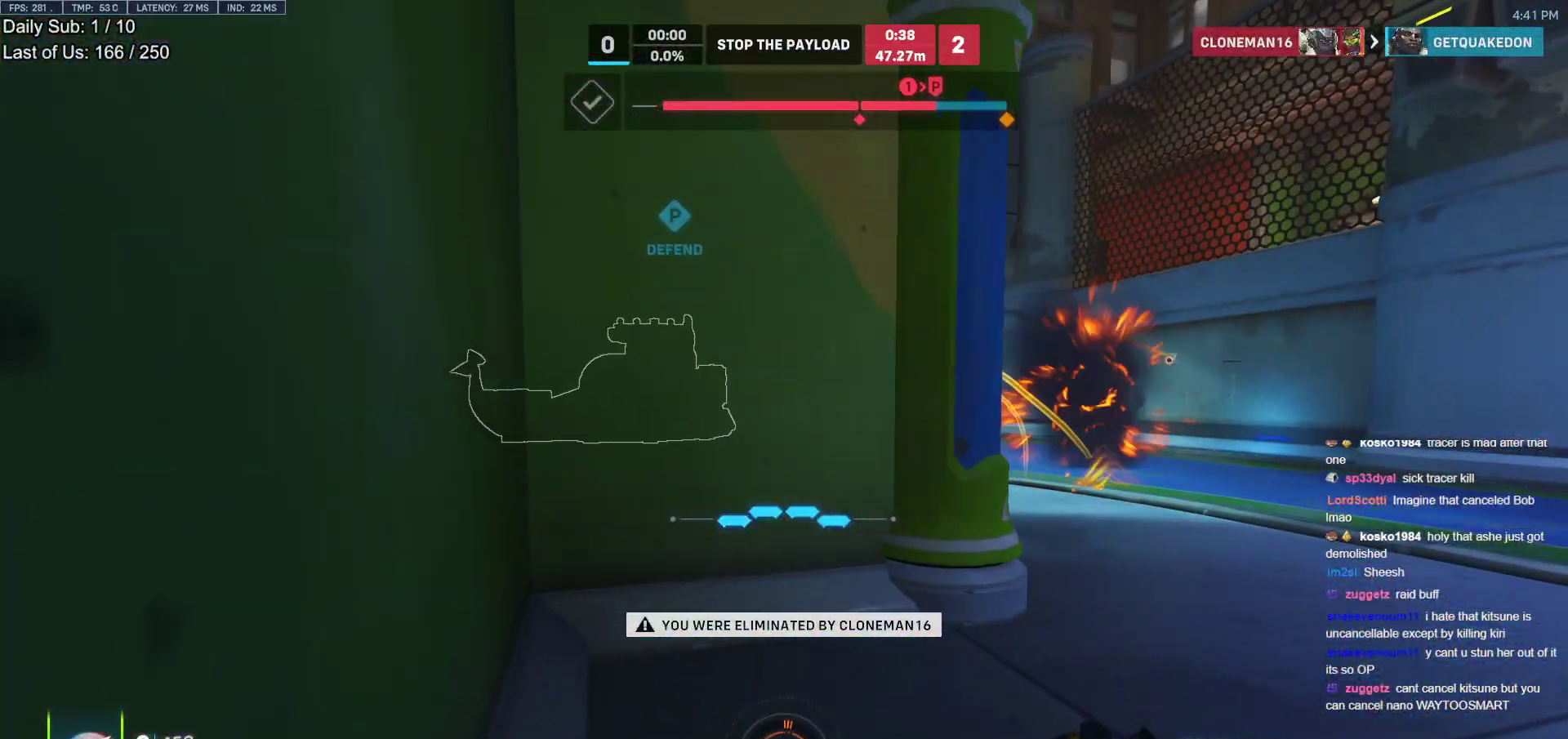
{"keys": [], "mouse": [], "events": [[483, "w", "up"]]}
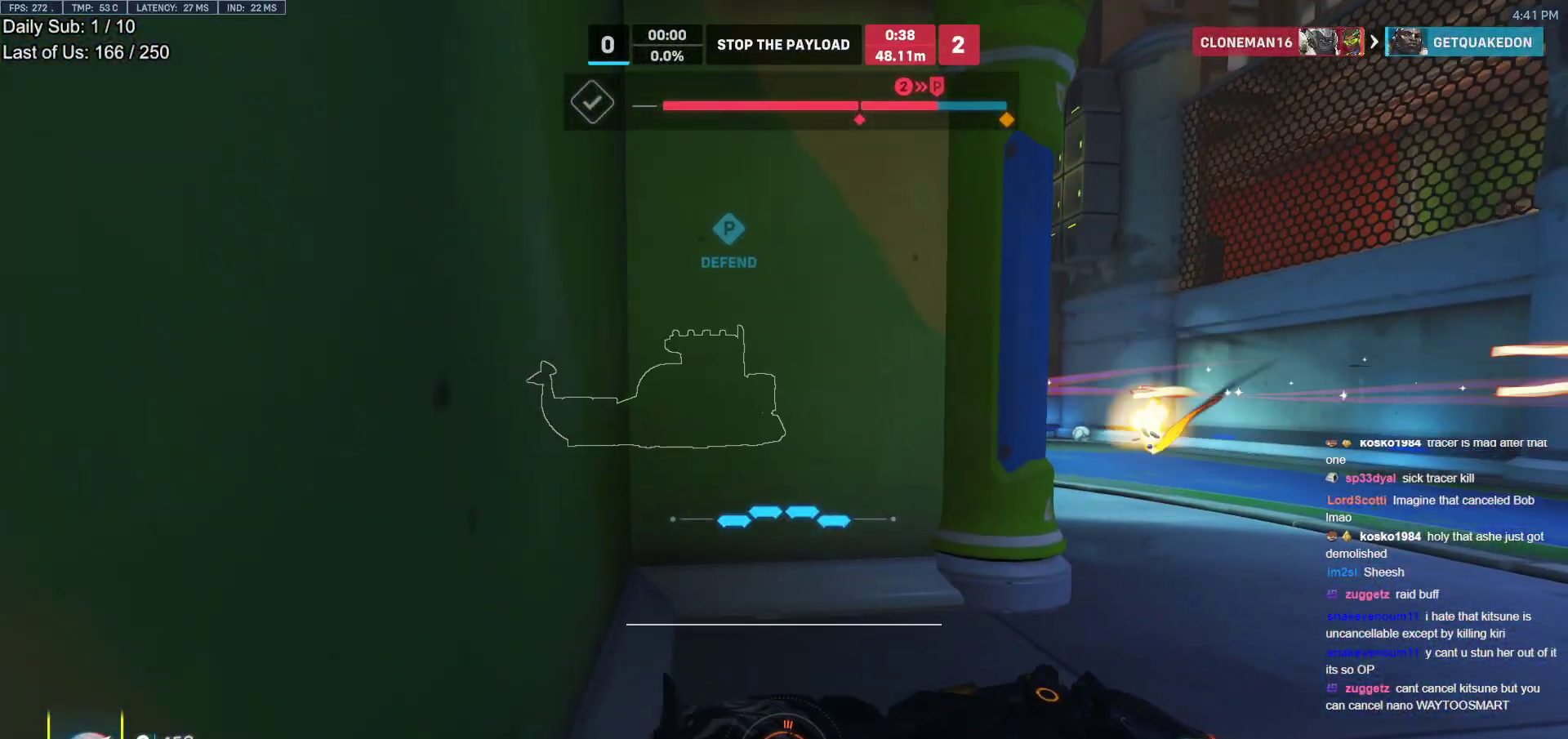
{"keys": [], "mouse": [], "events": [[83, "w", "down"], [117, "space", "down"], [217, "space", "up"], [267, "w", "up"]]}
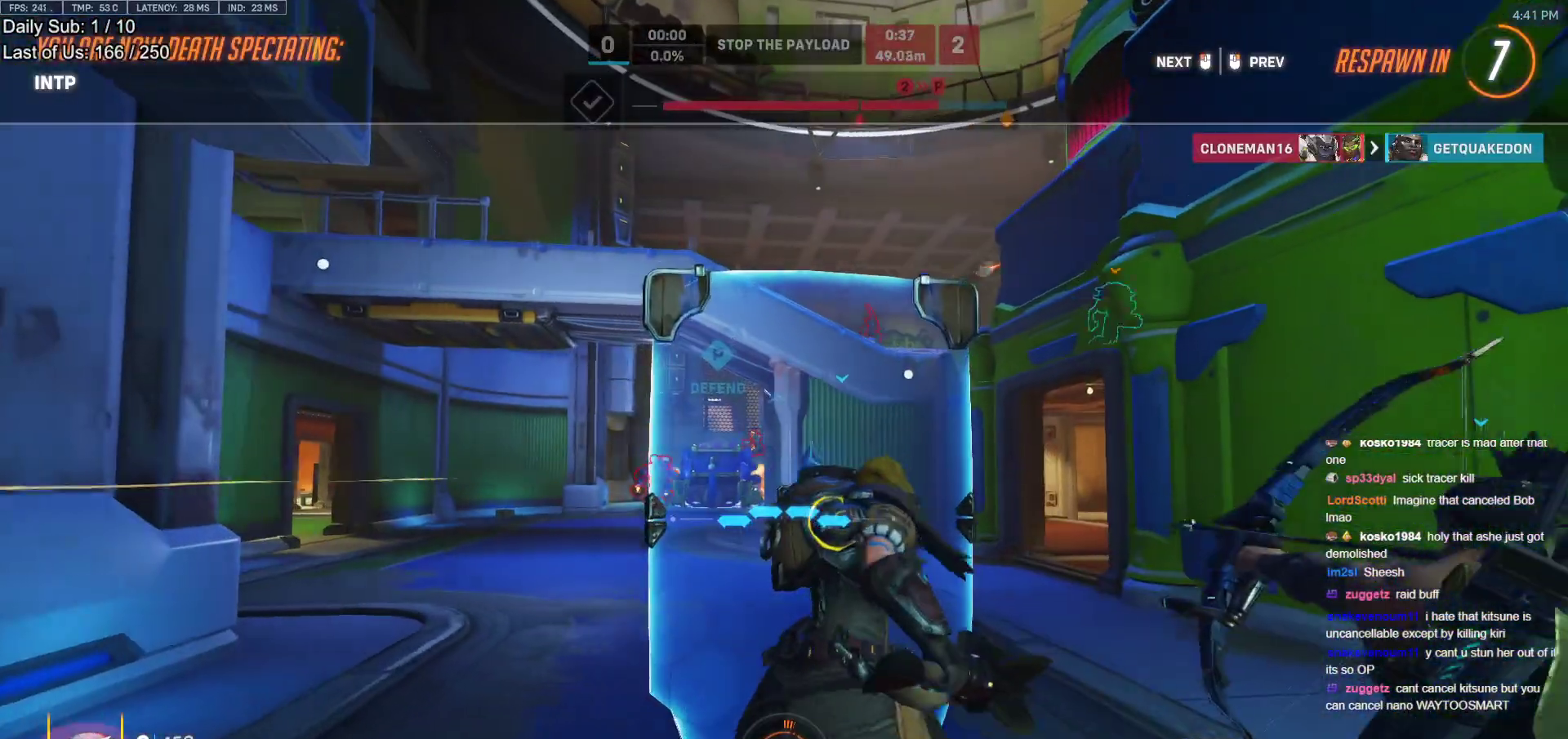
{"keys": [], "mouse": [], "events": []}
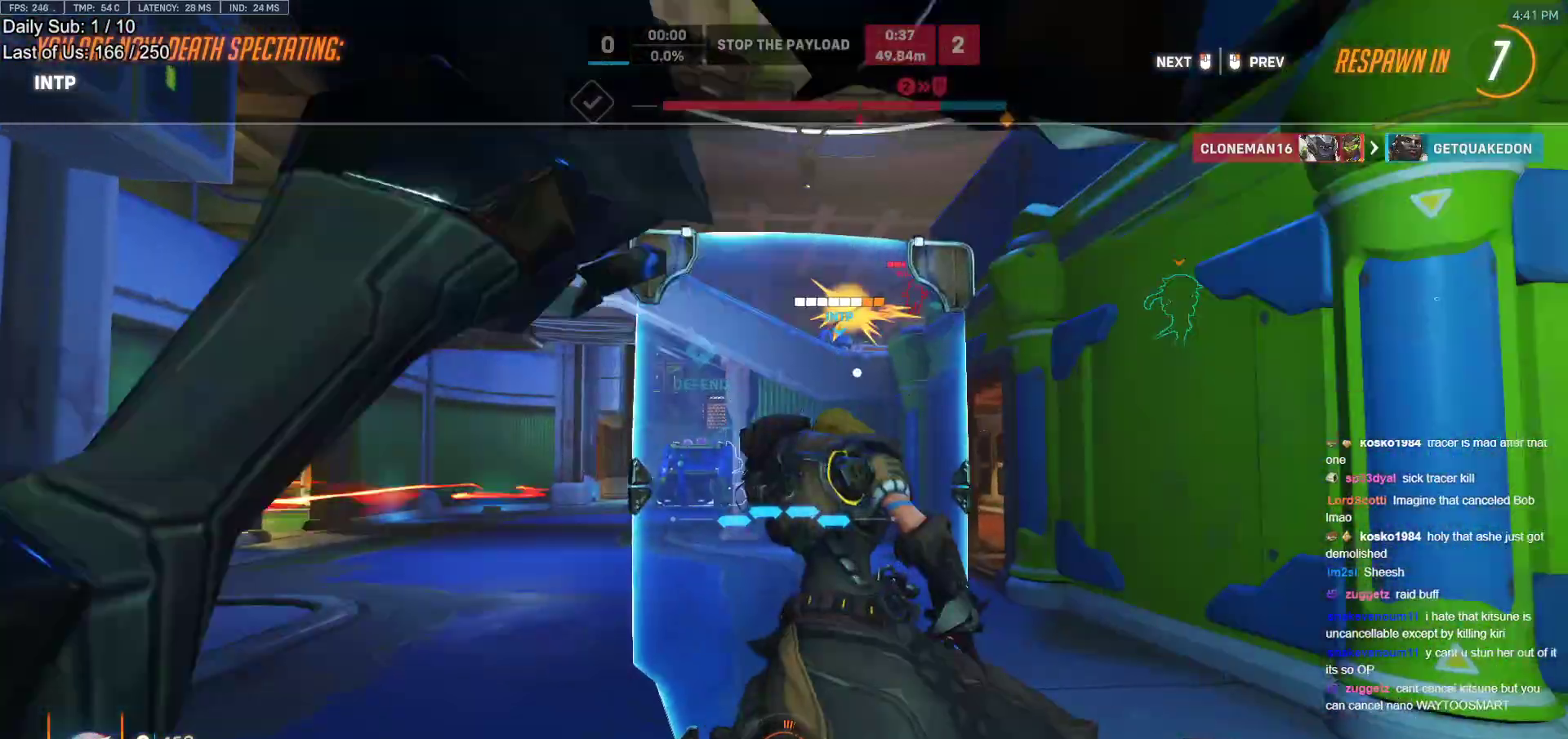
{"keys": [], "mouse": [], "events": []}
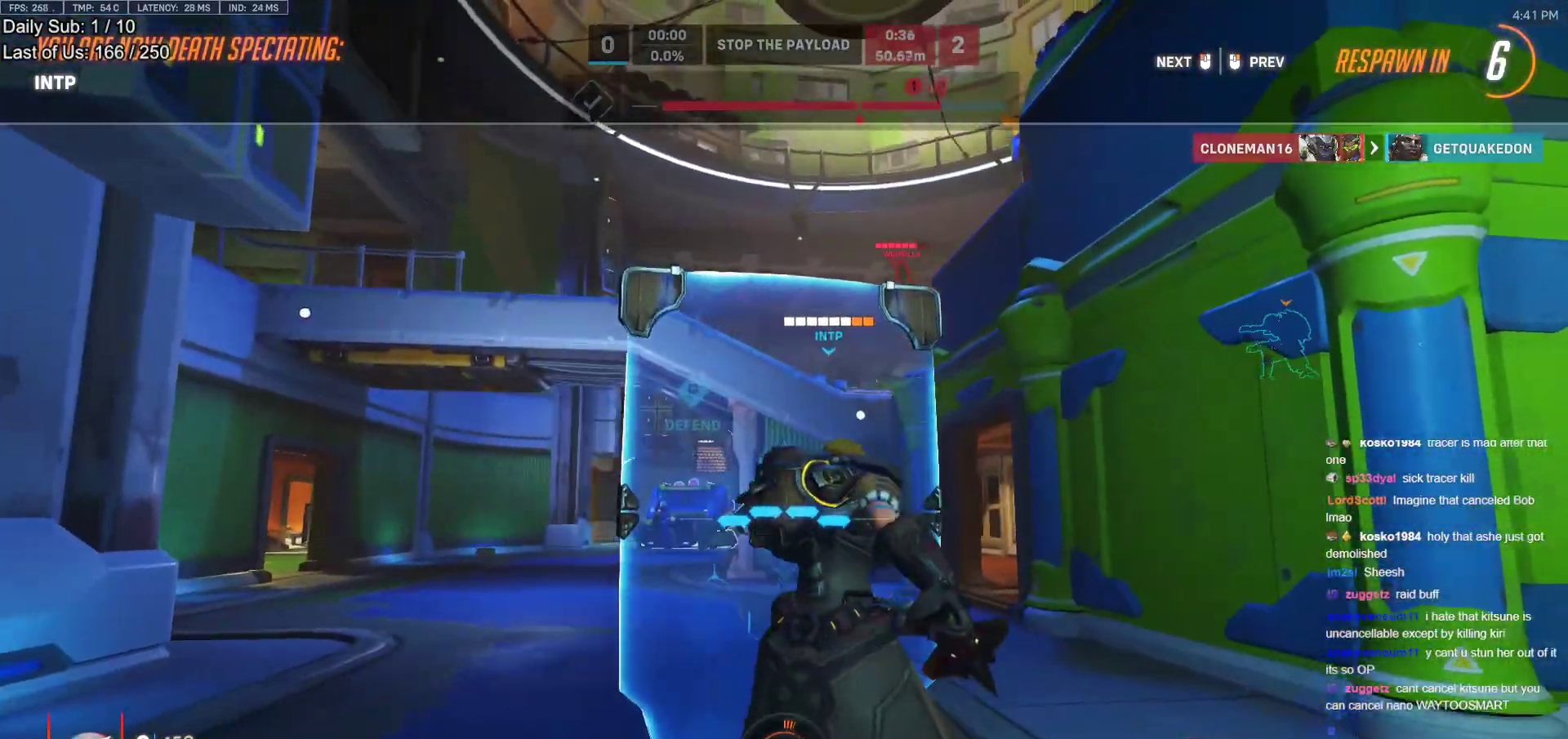
{"keys": [], "mouse": [], "events": []}
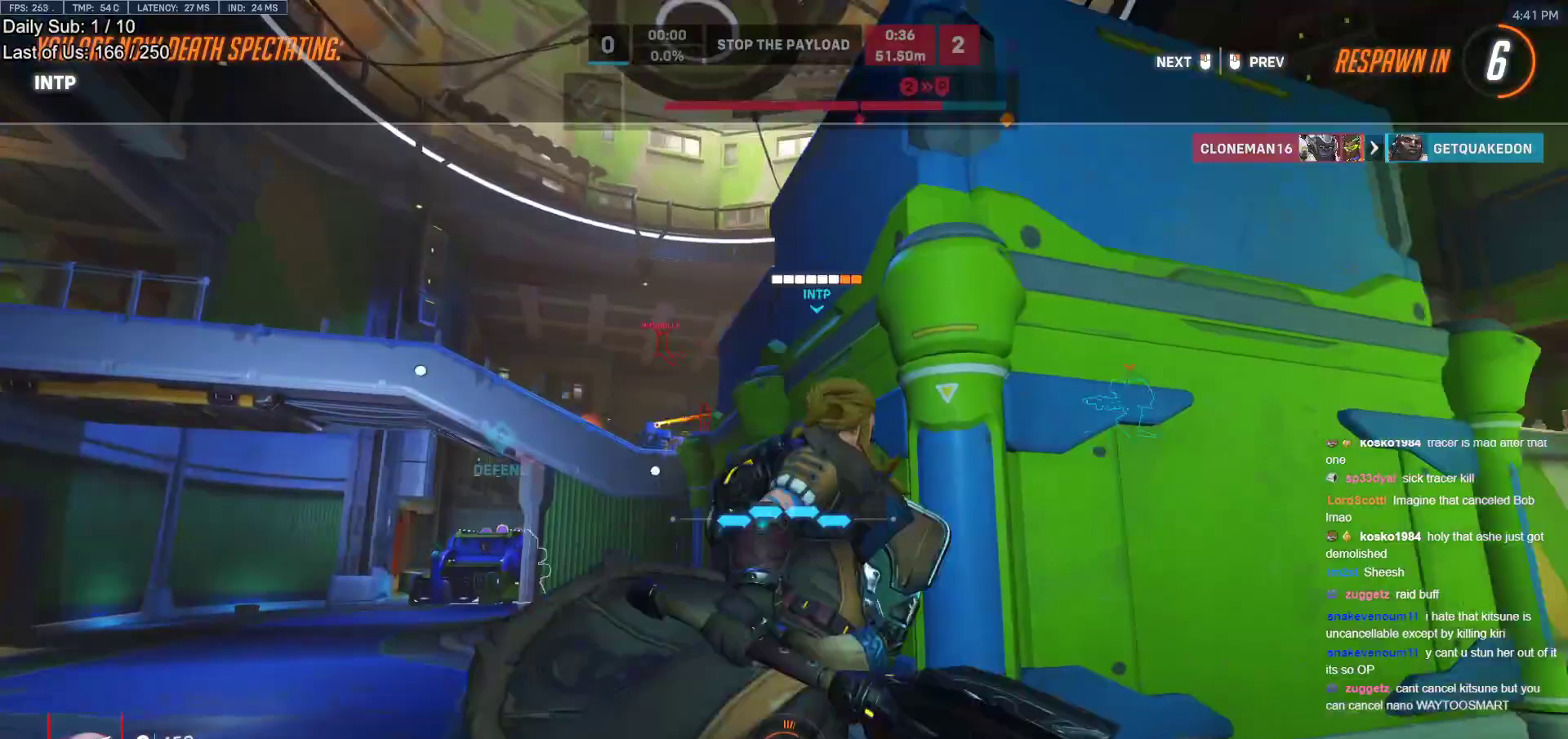
{"keys": [], "mouse": [], "events": []}
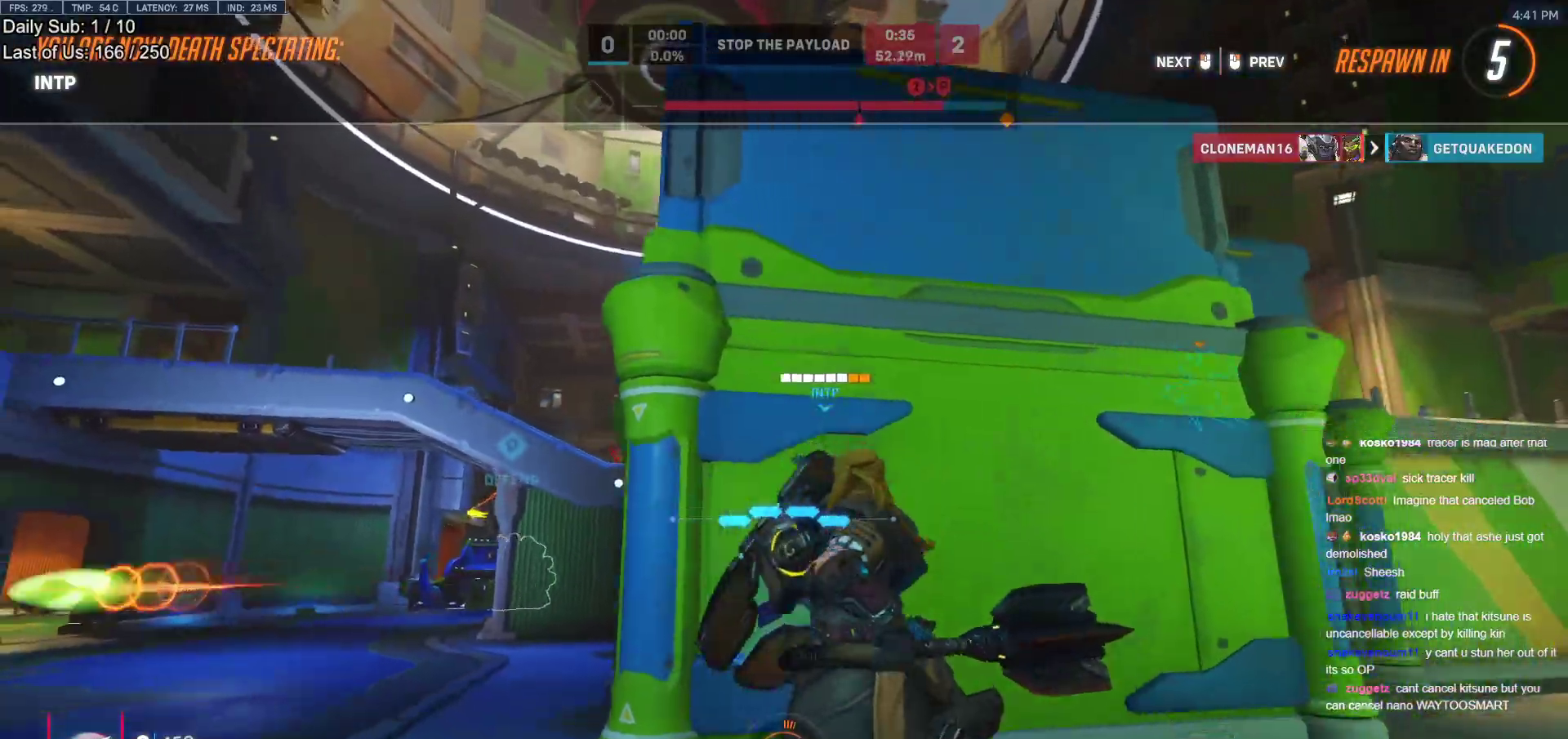
{"keys": [], "mouse": [], "events": []}
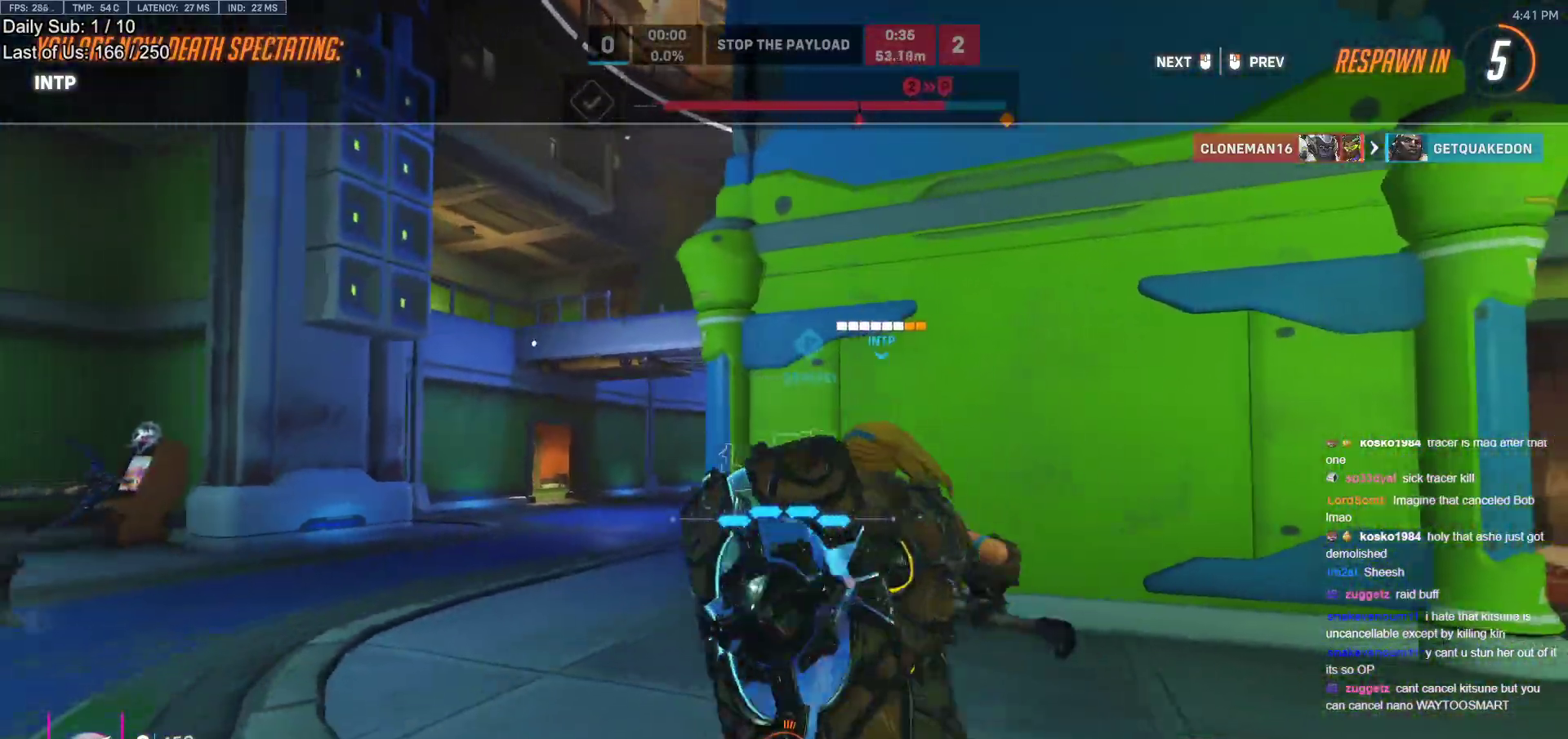
{"keys": [], "mouse": [], "events": []}
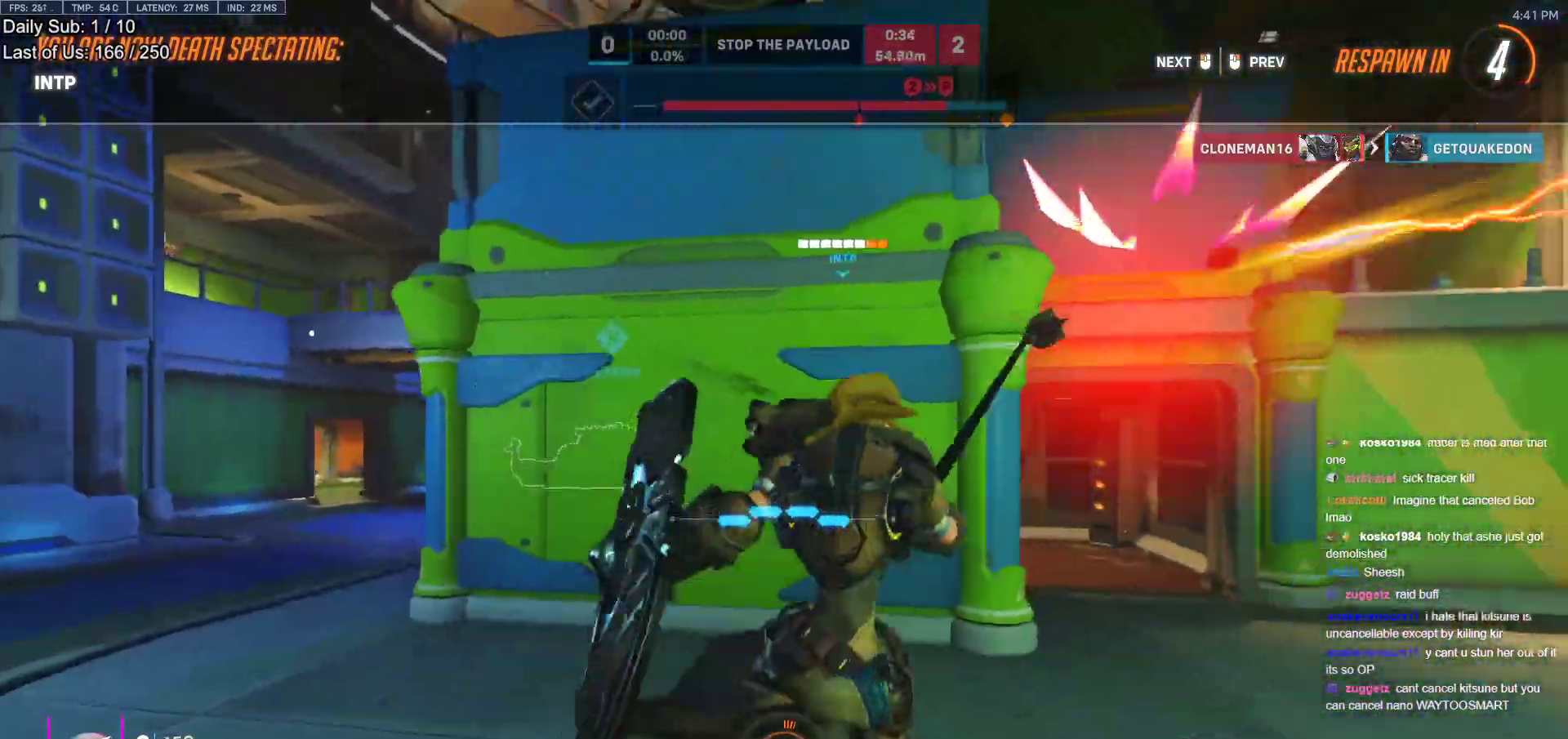
{"keys": [], "mouse": [], "events": []}
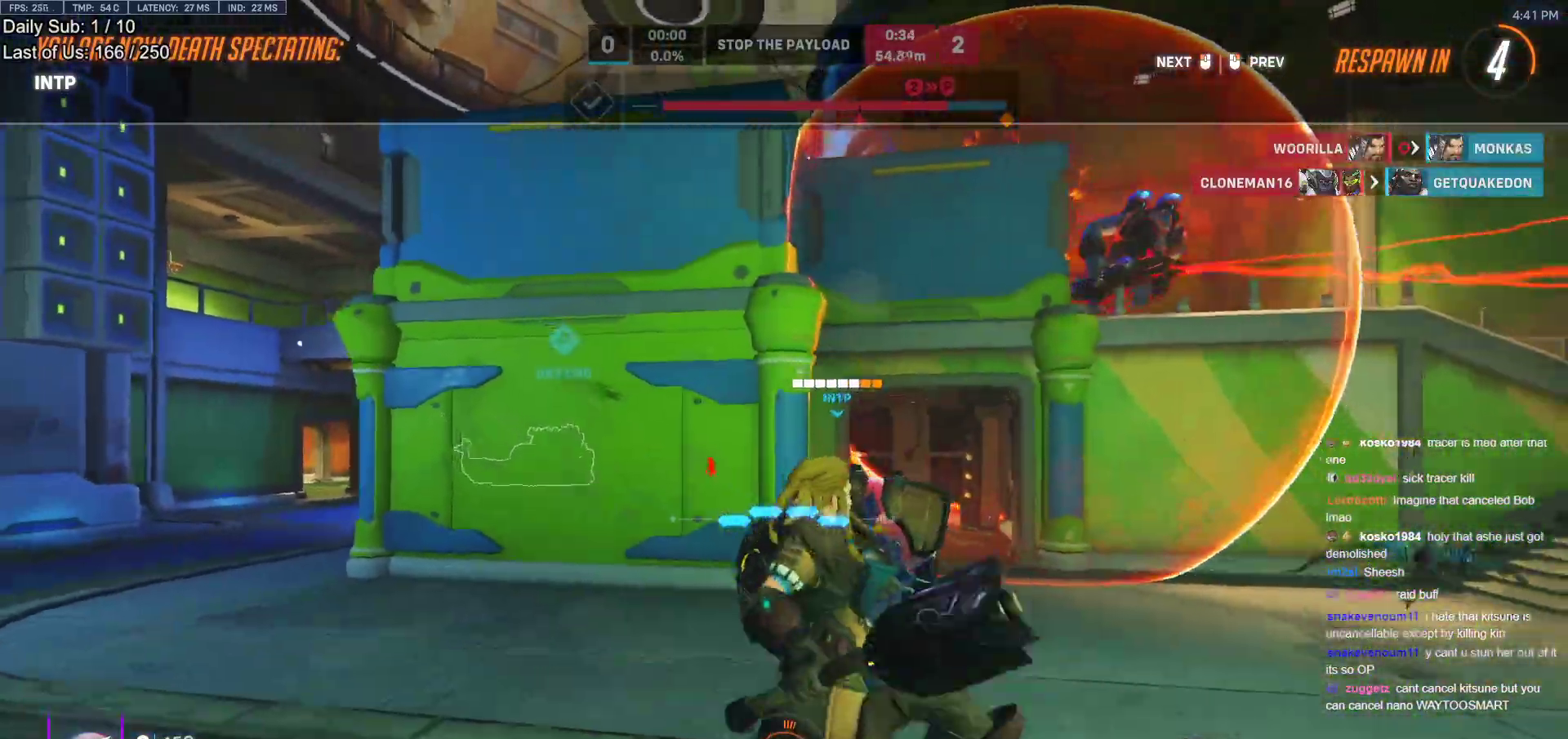
{"keys": [], "mouse": [], "events": []}
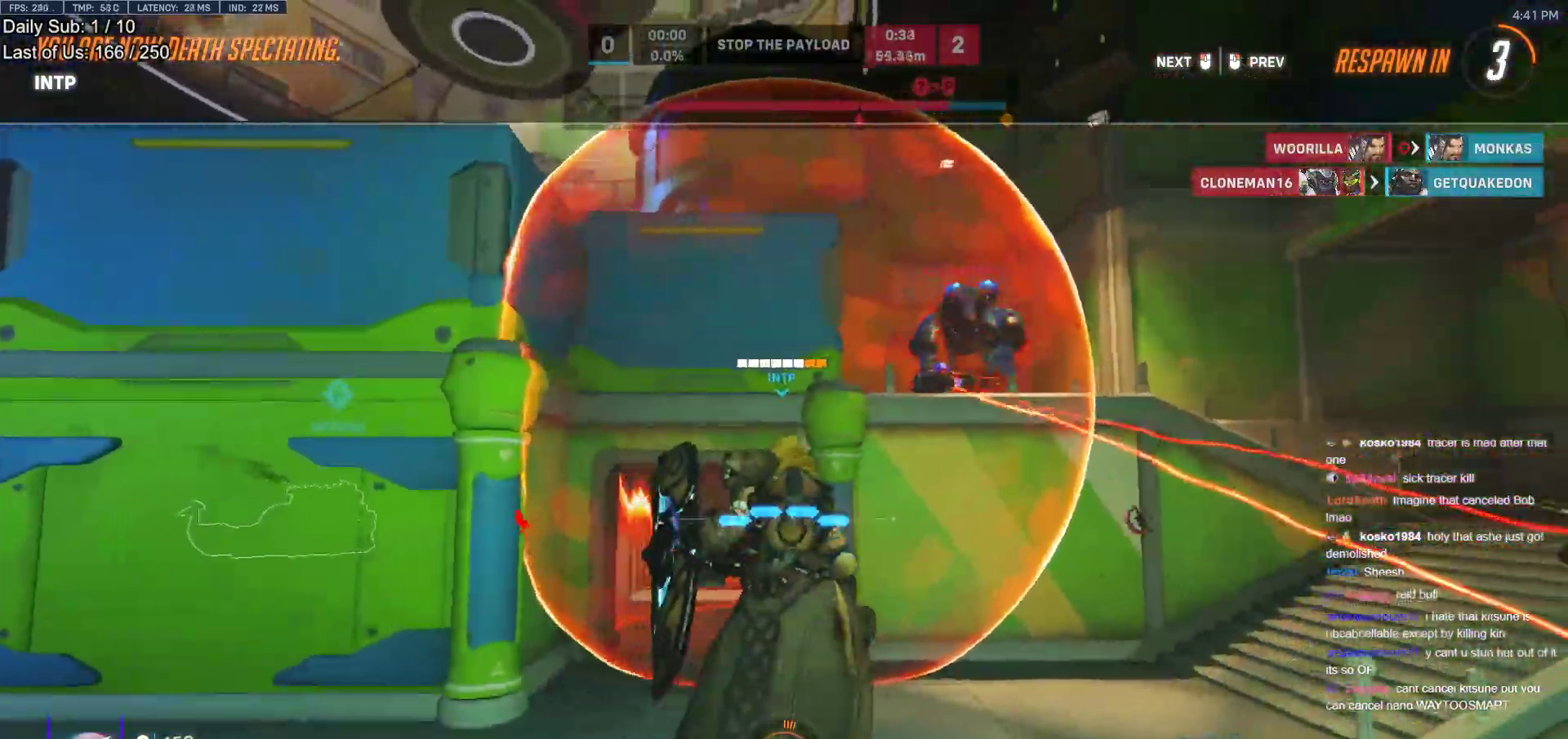
{"keys": [], "mouse": [], "events": []}
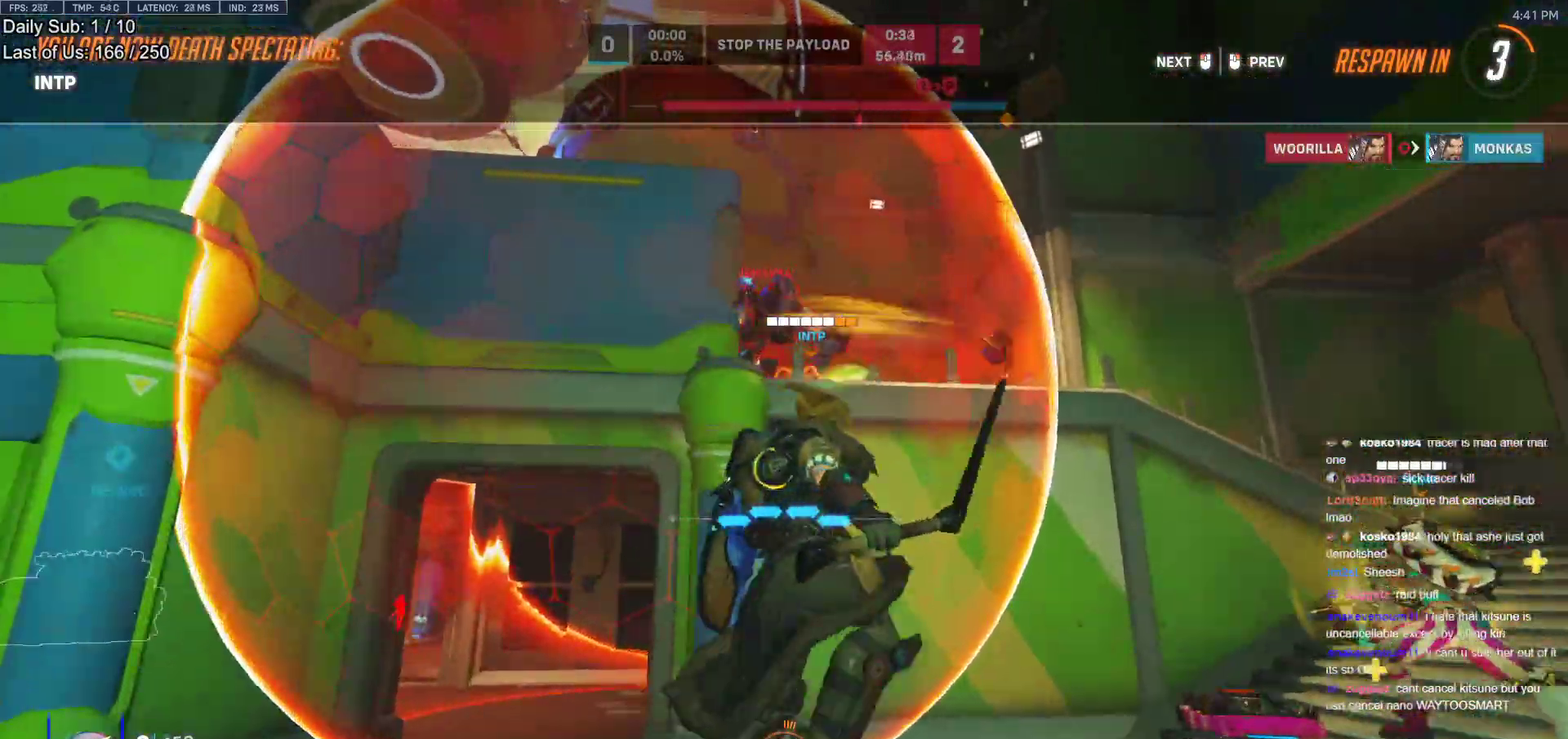
{"keys": [], "mouse": [], "events": []}